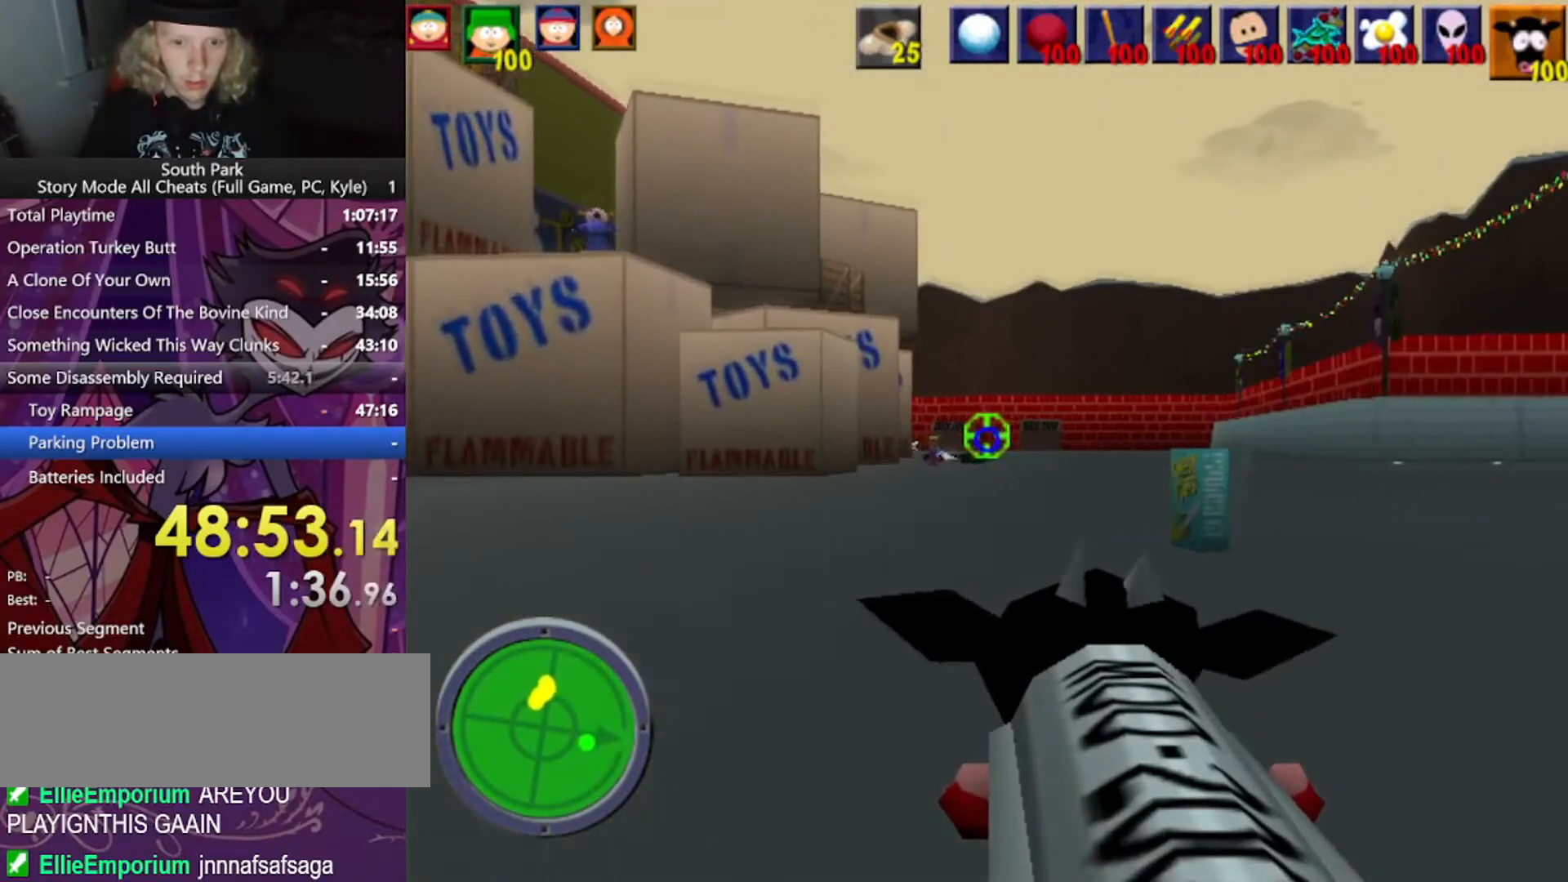
Gameplay with keyboard and mouse; each line is a JSON object with the keys and mouse buttons held at the frame after it. "events" lists presses ("down") and releases ("up") of "1", "2", "3", "4", "5", "a", "alt", "b", "c", "ctrl", "d", "e", "f", "g", "q", "r", "s", "shift", "space", "t", "tab", "tilde", "v", "w", "x", "z", "mouse_left", "mouse_wheel", "mouse_right", "mouse_mb4" and "mouse_mb5" between this image and that frame as [ms after this image, input, new state], when the widget could be followed in between. "mouse_left", "mouse_wheel", "mouse_right", "mouse_mb4", "mouse_mb5" = the "left", "wheel", "right", "mb4", "mb5" buttons of the "mouse" list. No other keys are recorded. "wheel" means that the mouse wheel is clicked or scrolled. Mouse movement is not recorded.
{"keys": ["w"], "mouse": ["left"], "events": [[100, "mouse_left", "down"]]}
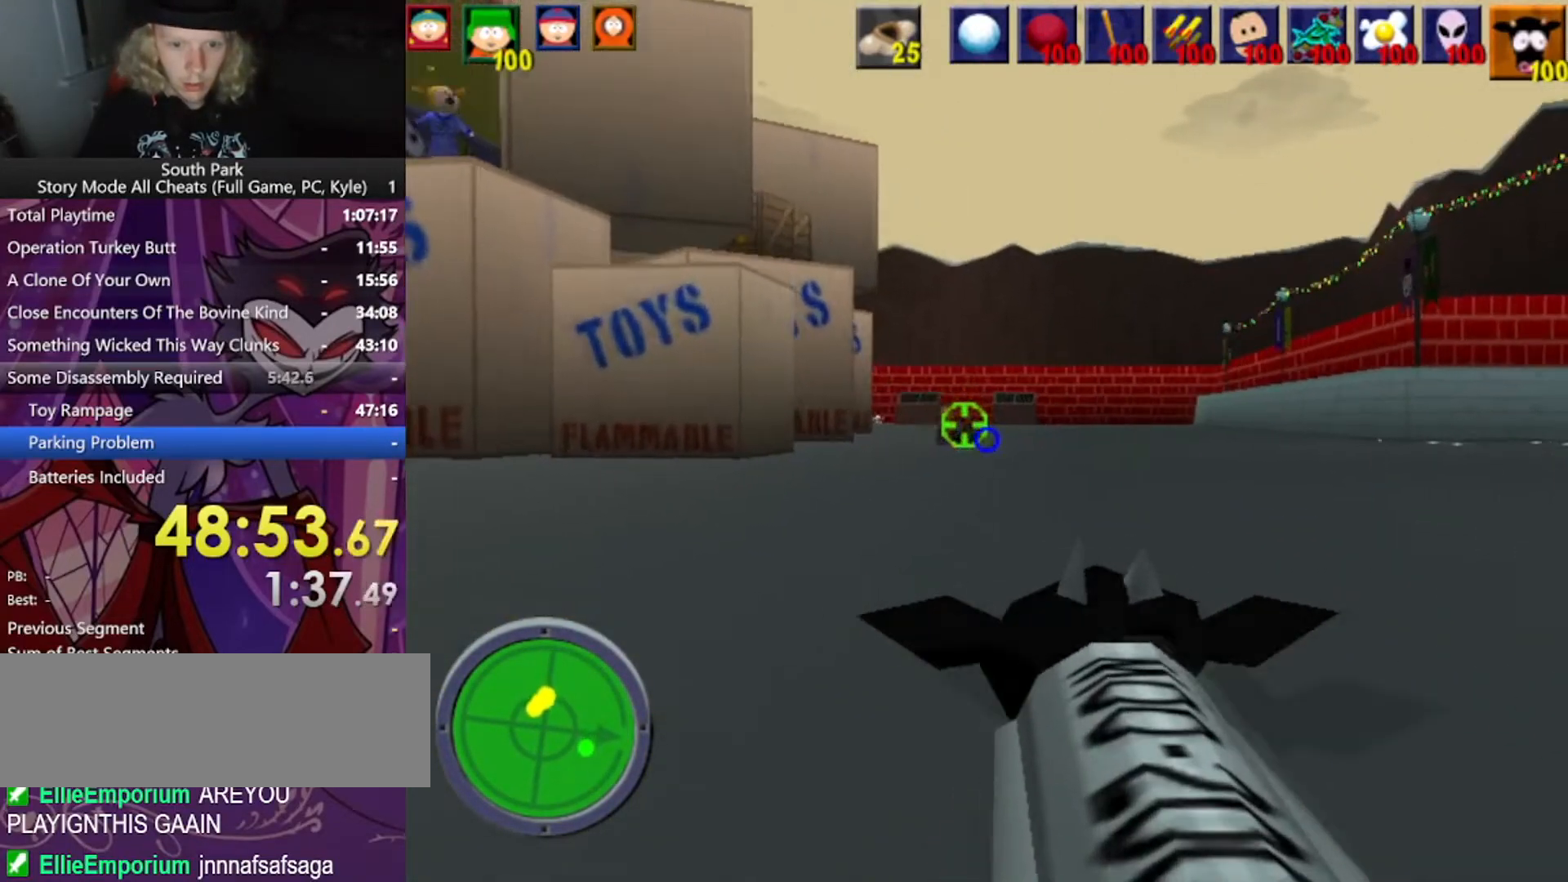
{"keys": [], "mouse": [], "events": [[433, "mouse_left", "up"], [433, "w", "up"]]}
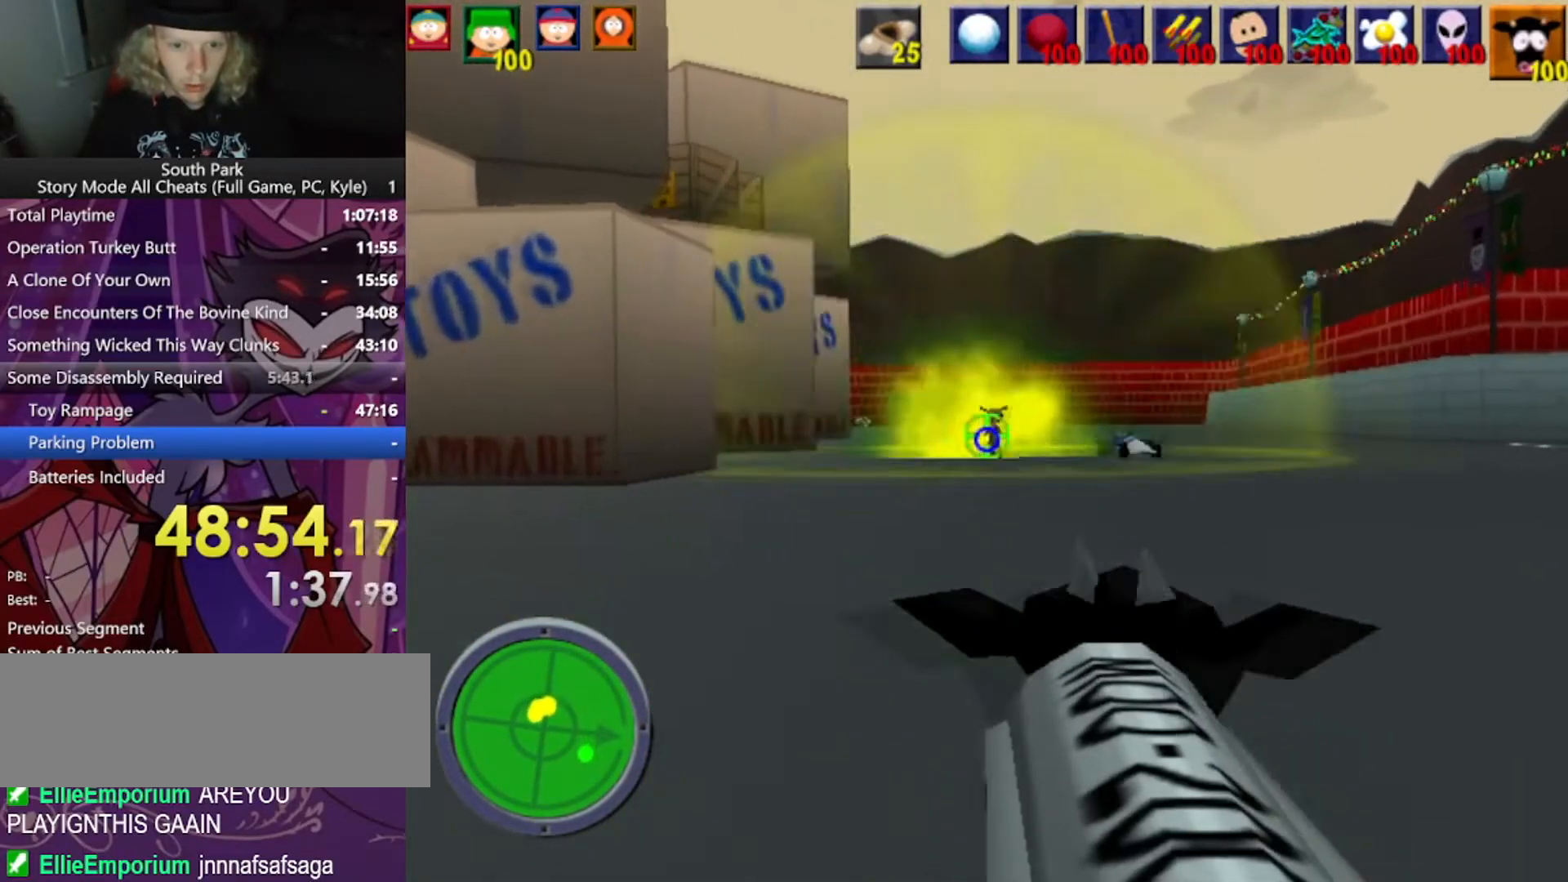
{"keys": ["s"], "mouse": [], "events": [[267, "s", "down"]]}
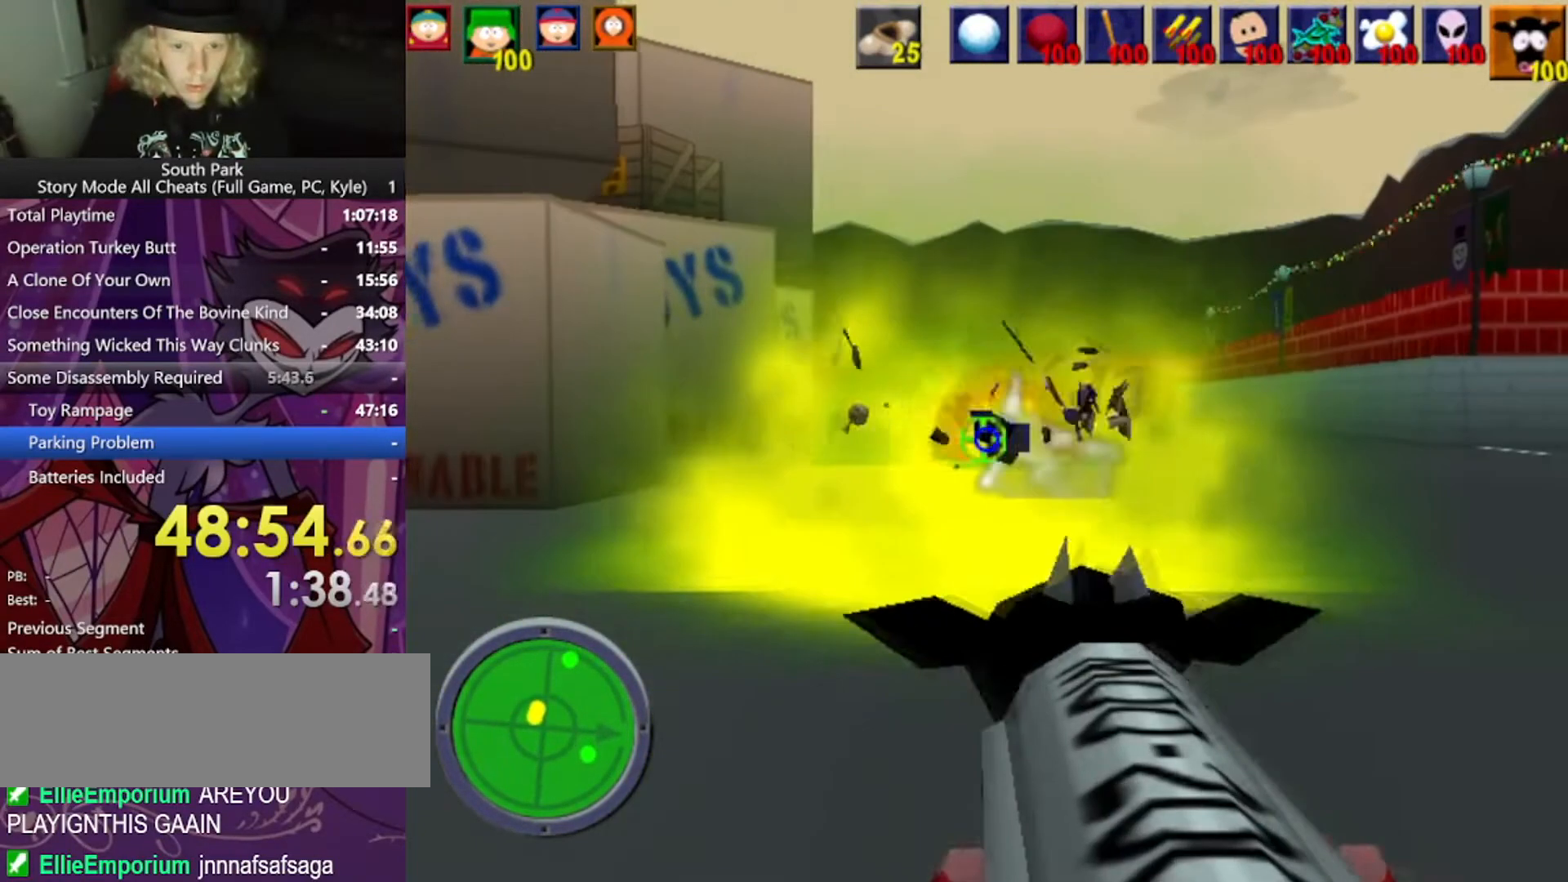
{"keys": ["s"], "mouse": [], "events": []}
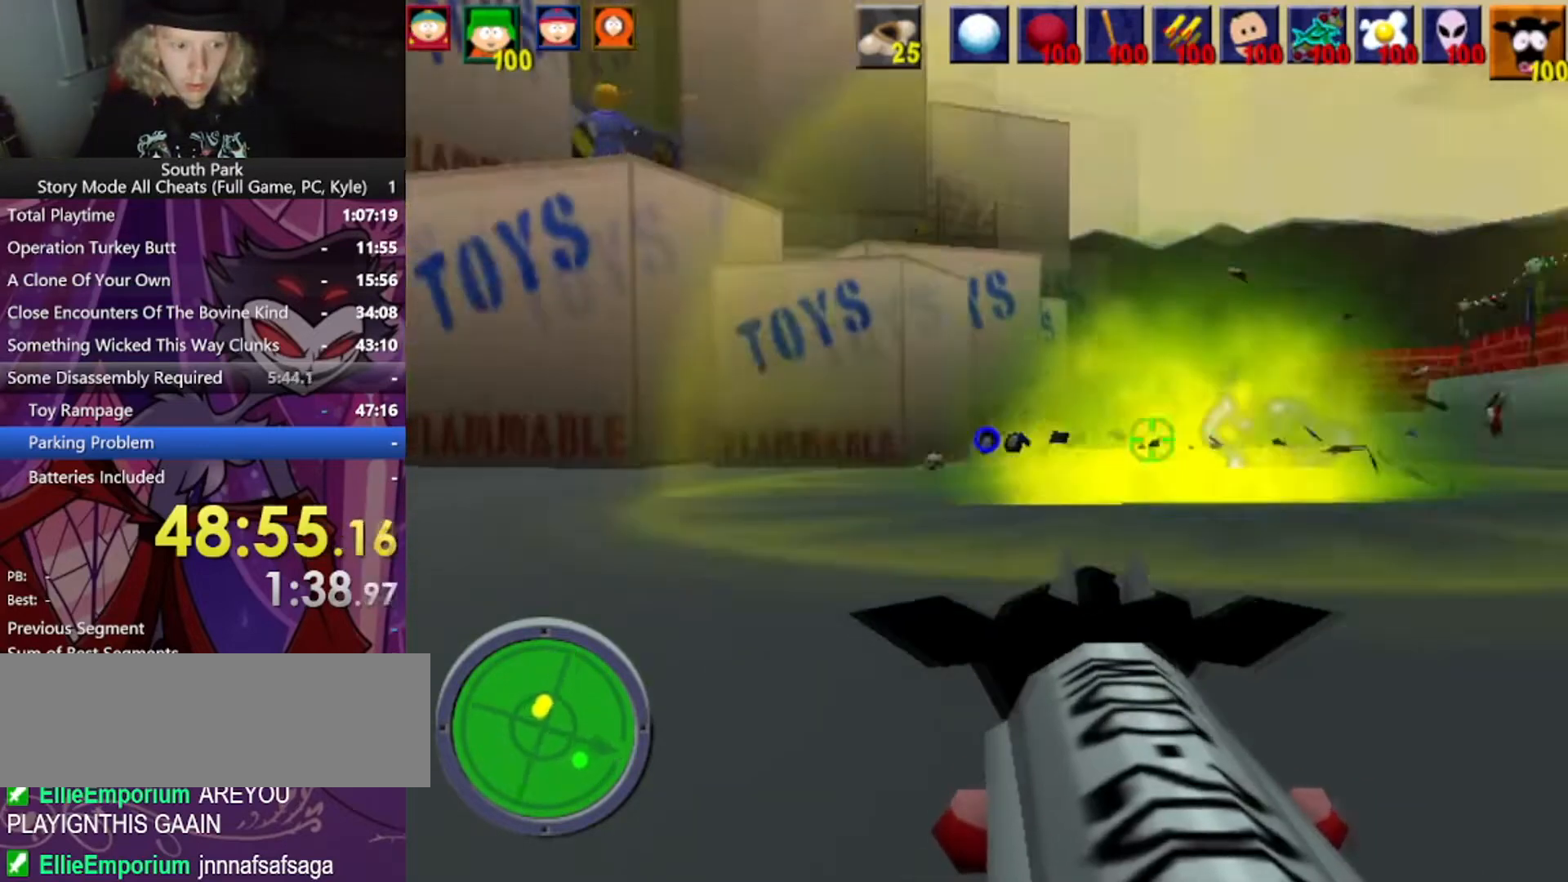
{"keys": ["d", "w"], "mouse": [], "events": [[234, "s", "up"], [300, "d", "down"], [401, "w", "down"]]}
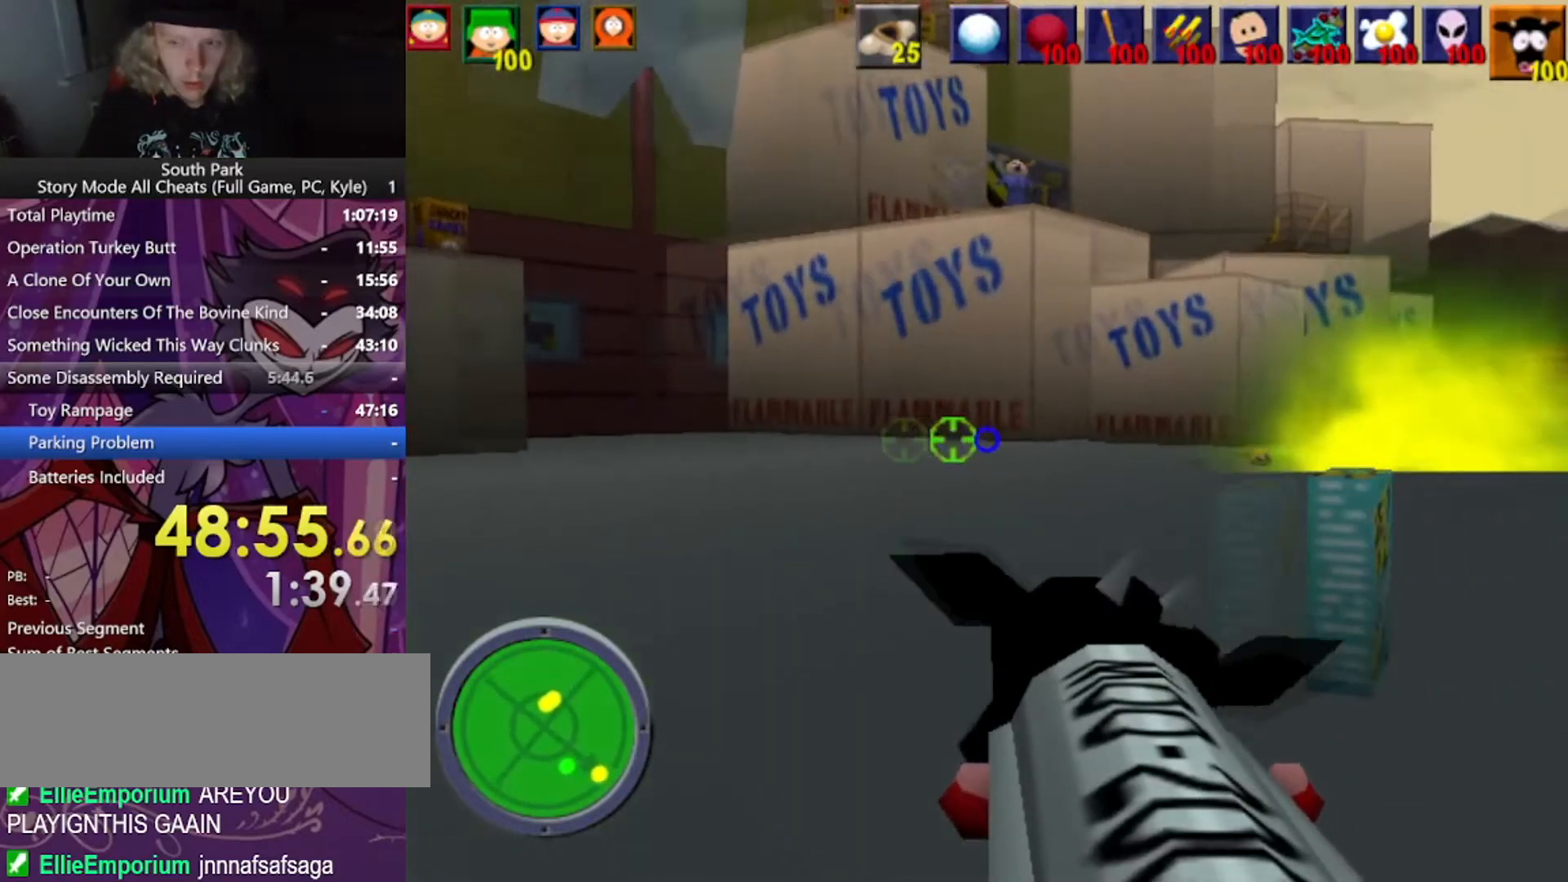
{"keys": ["d", "w"], "mouse": [], "events": []}
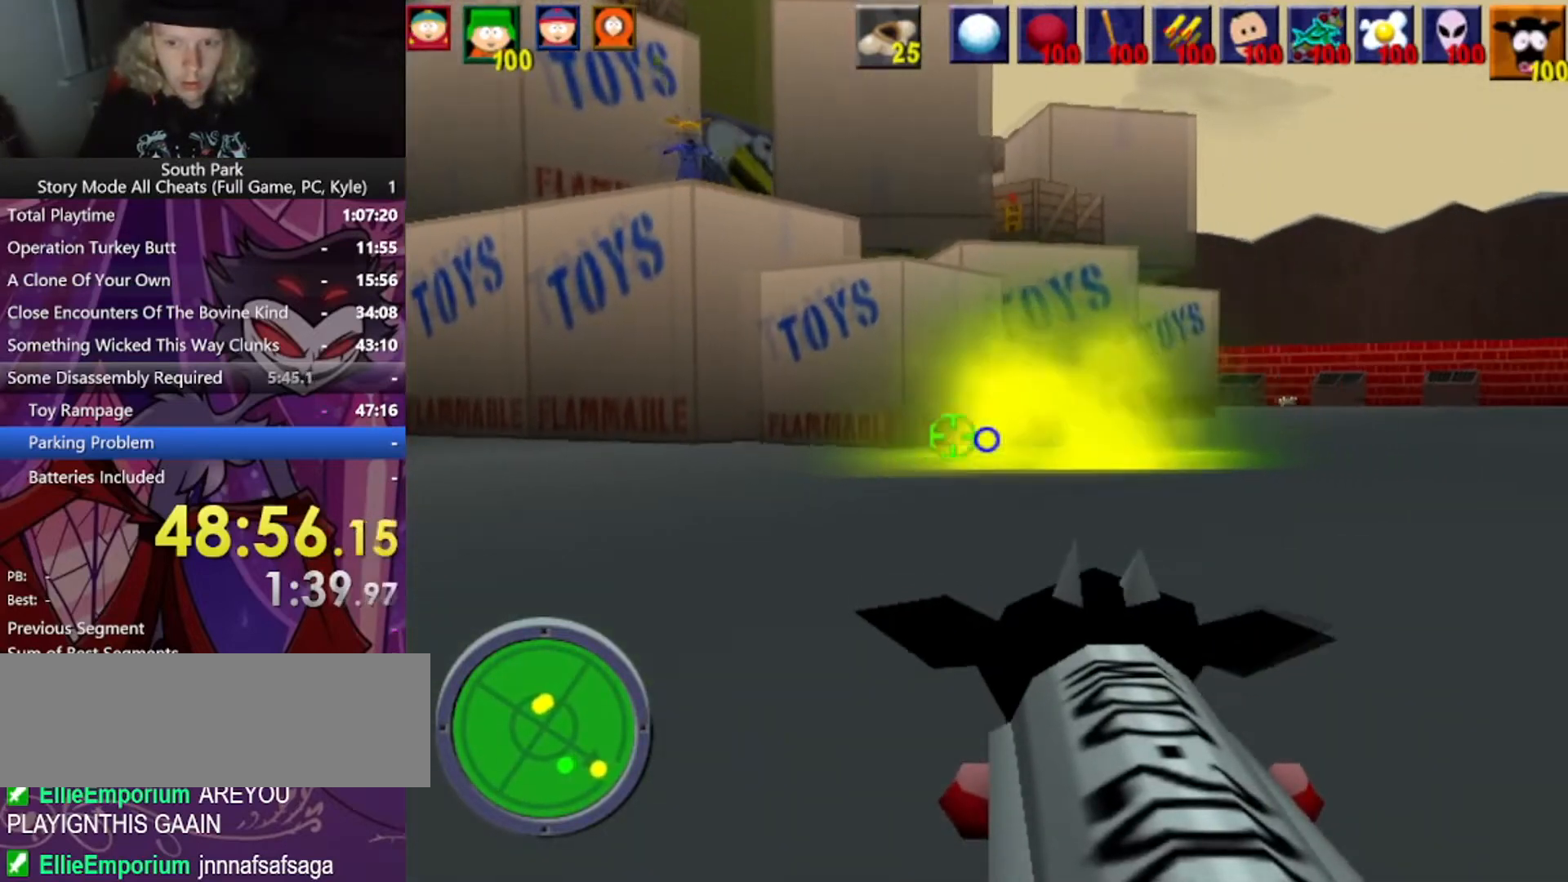
{"keys": ["d", "w"], "mouse": [], "events": []}
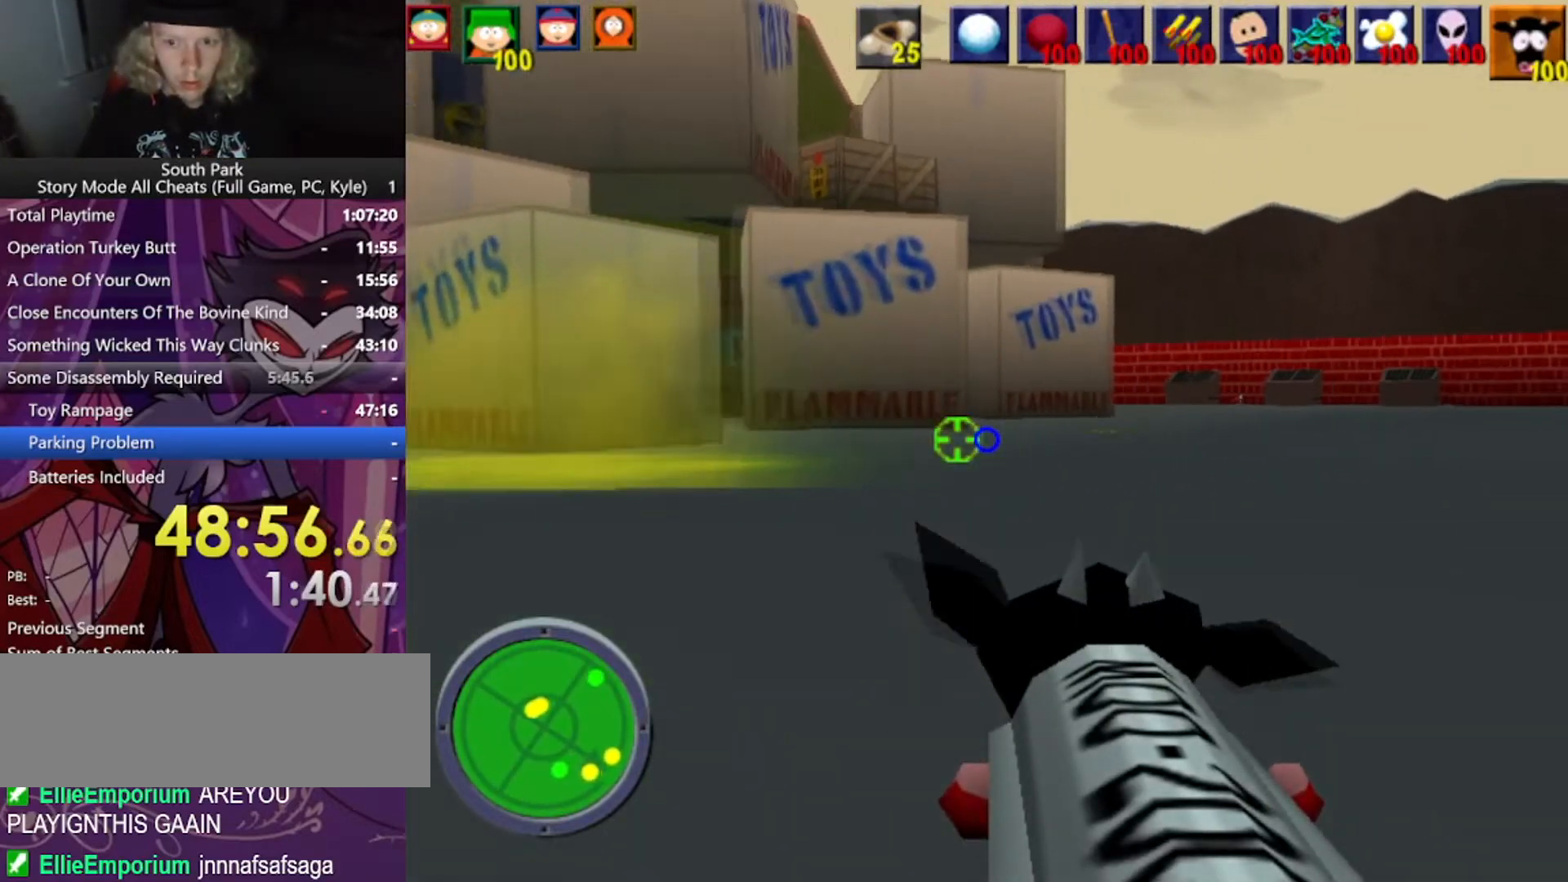
{"keys": ["d", "w"], "mouse": [], "events": []}
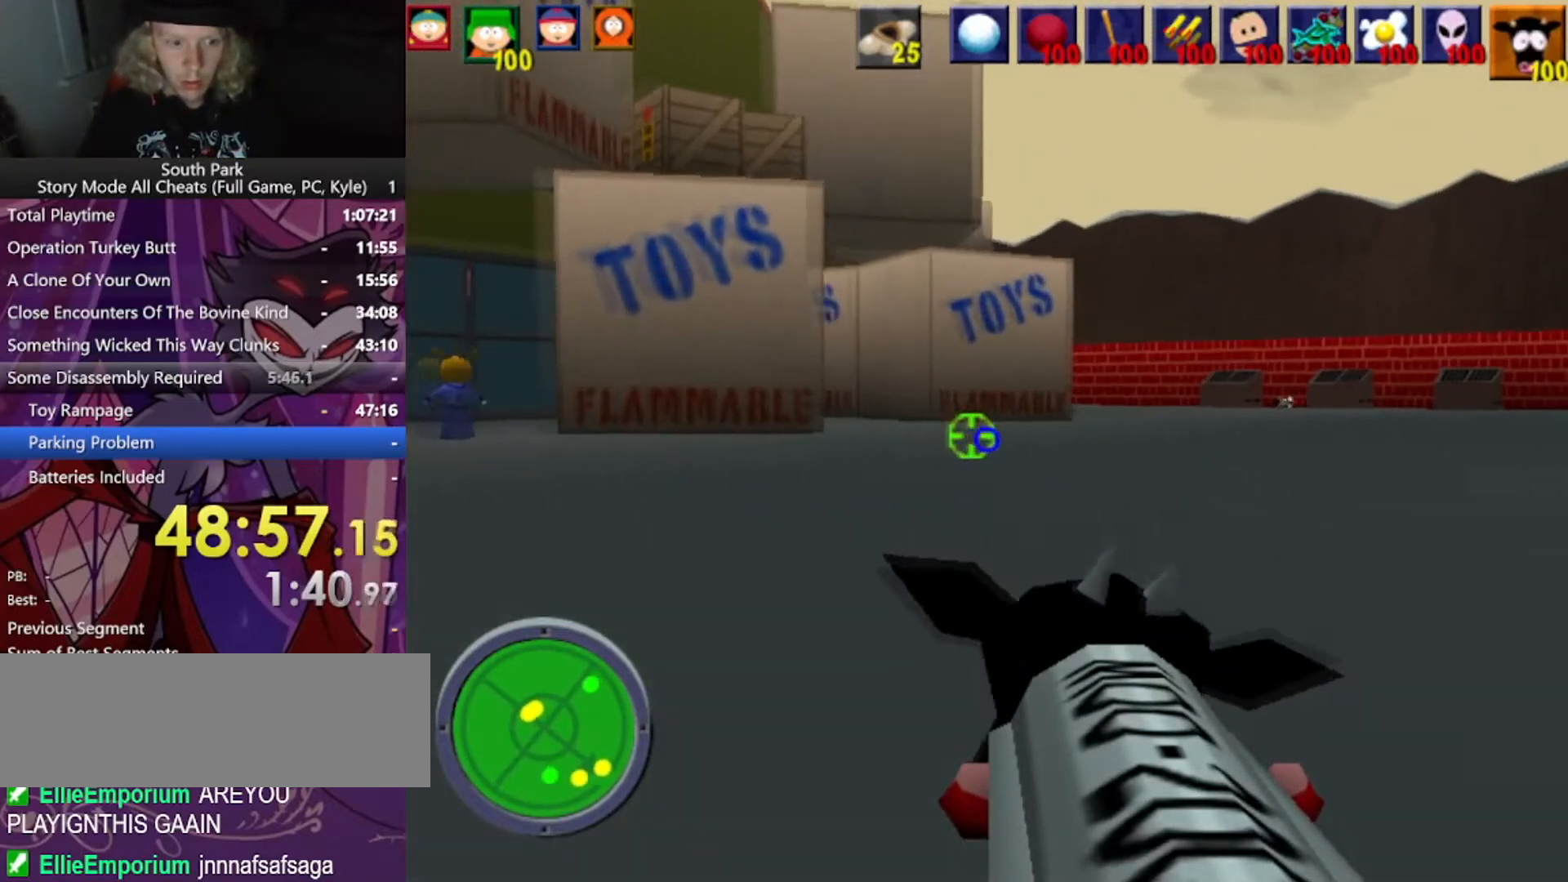
{"keys": ["d", "w"], "mouse": [], "events": []}
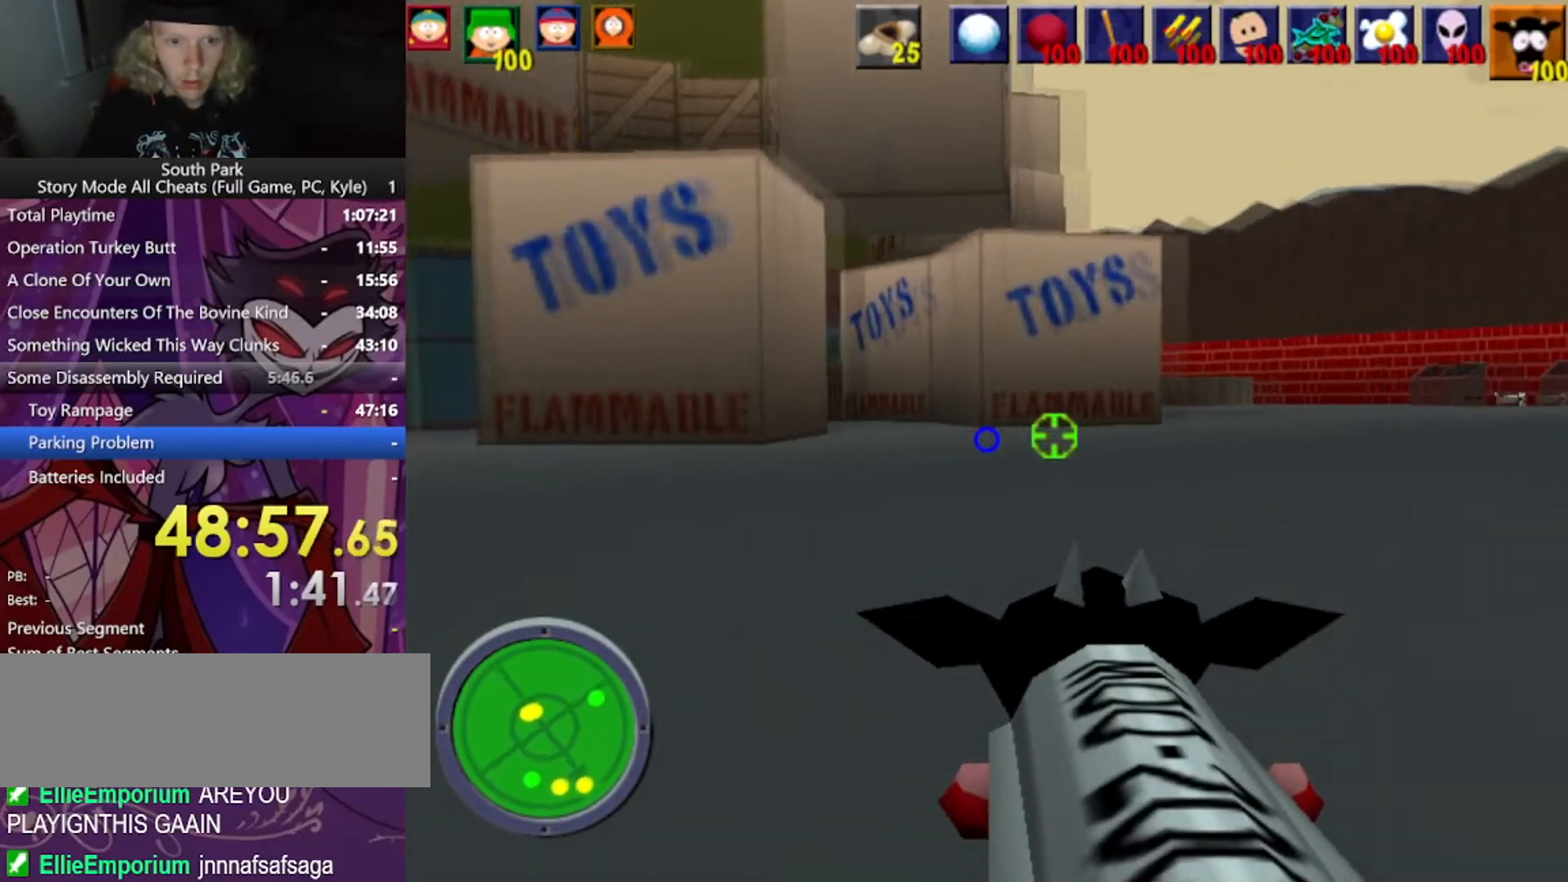
{"keys": [], "mouse": [], "events": [[333, "w", "up"], [500, "d", "up"]]}
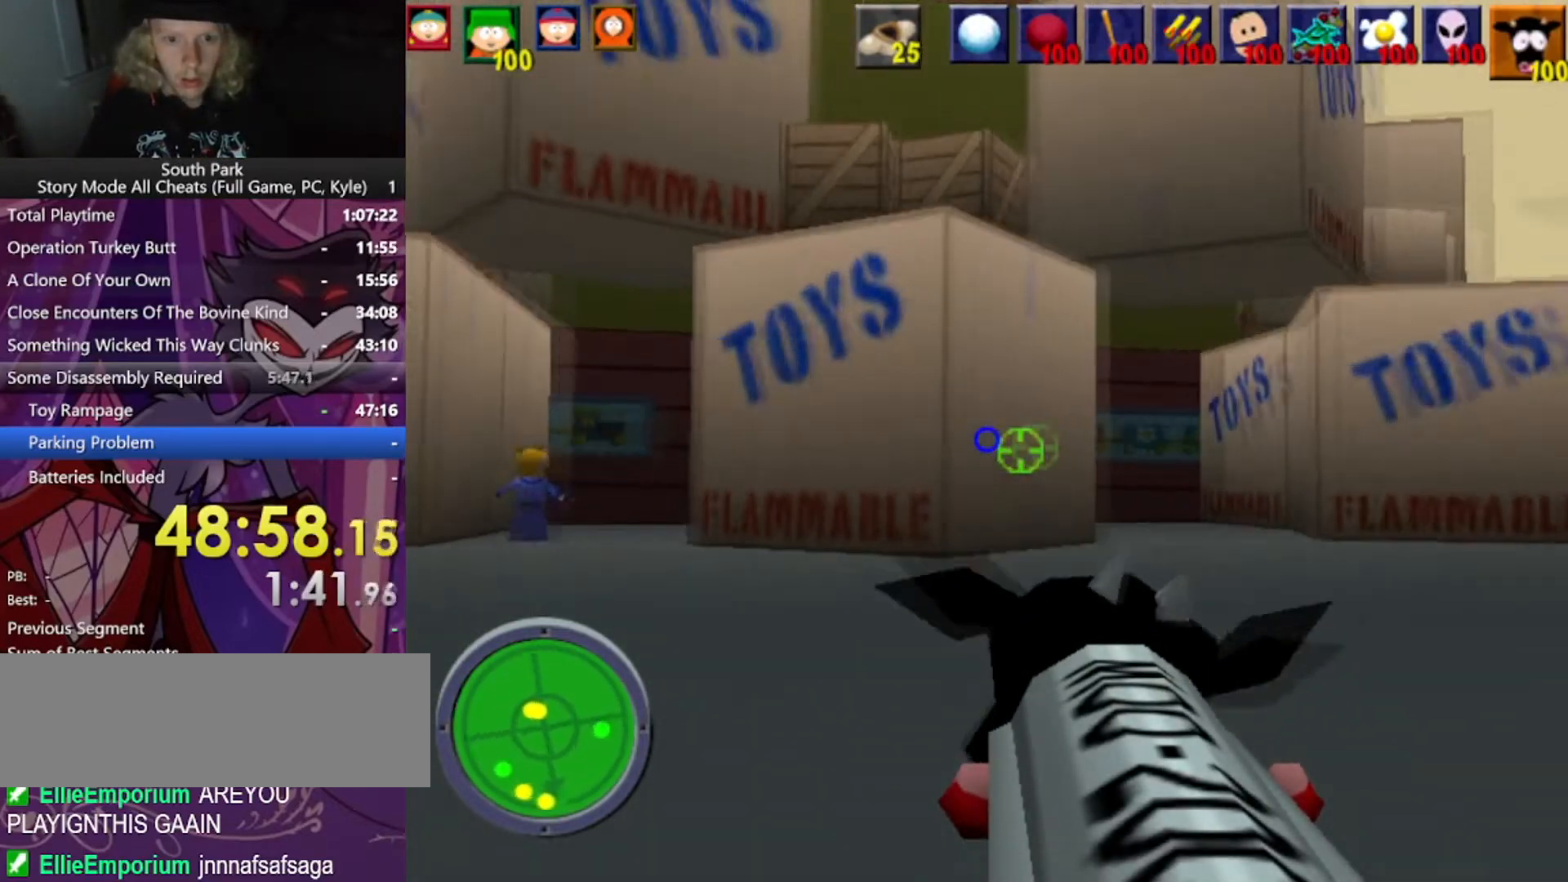
{"keys": [], "mouse": ["left"], "events": [[67, "a", "down"], [267, "mouse_left", "down"], [300, "a", "up"]]}
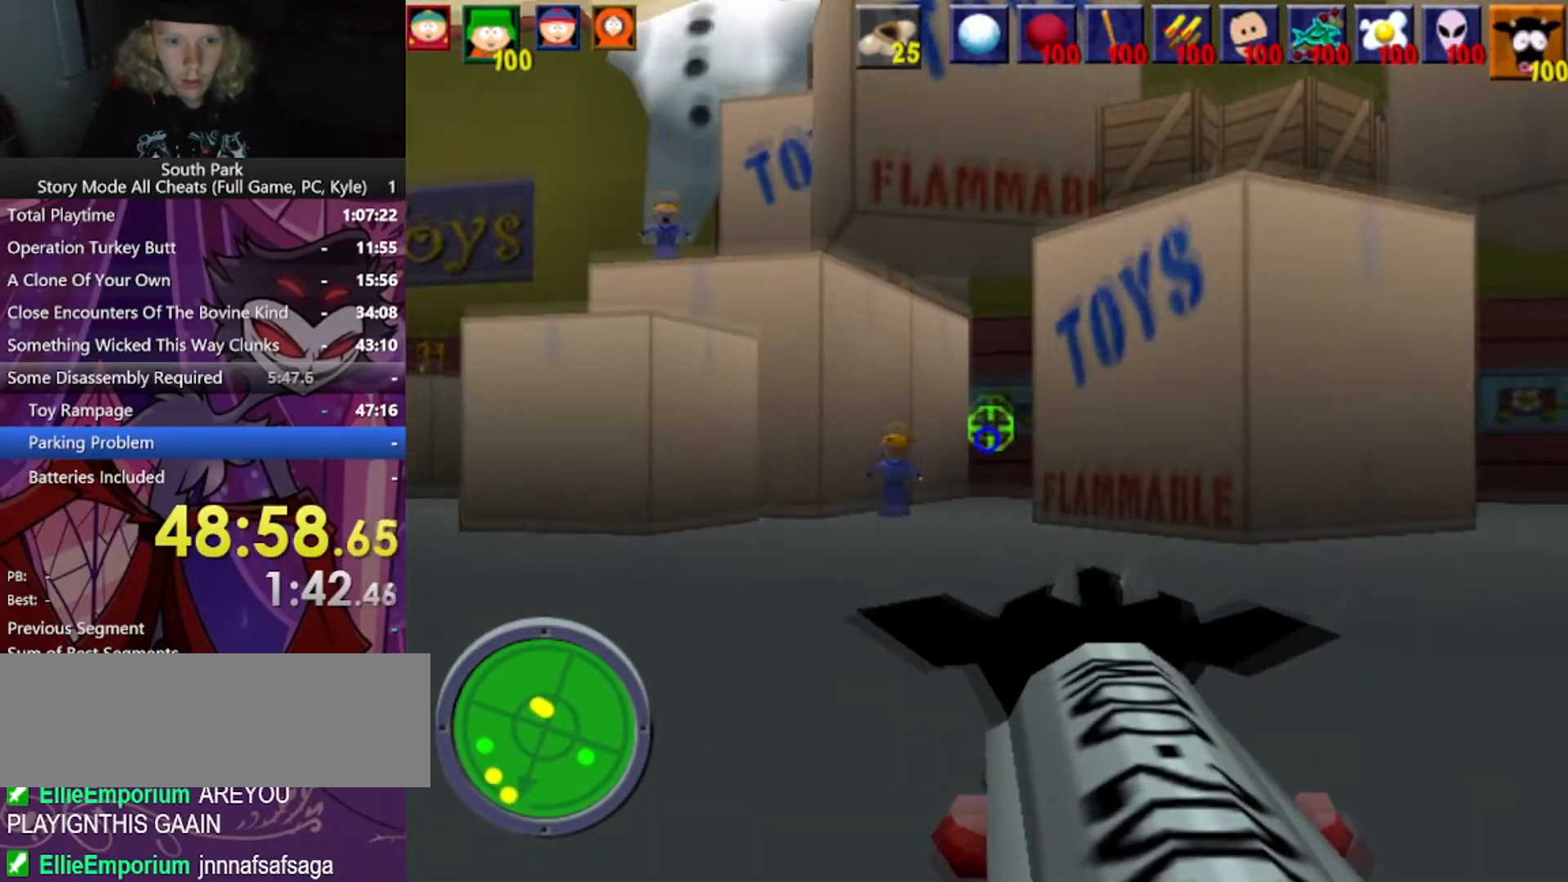
{"keys": ["a"], "mouse": [], "events": [[400, "mouse_left", "up"], [467, "a", "down"]]}
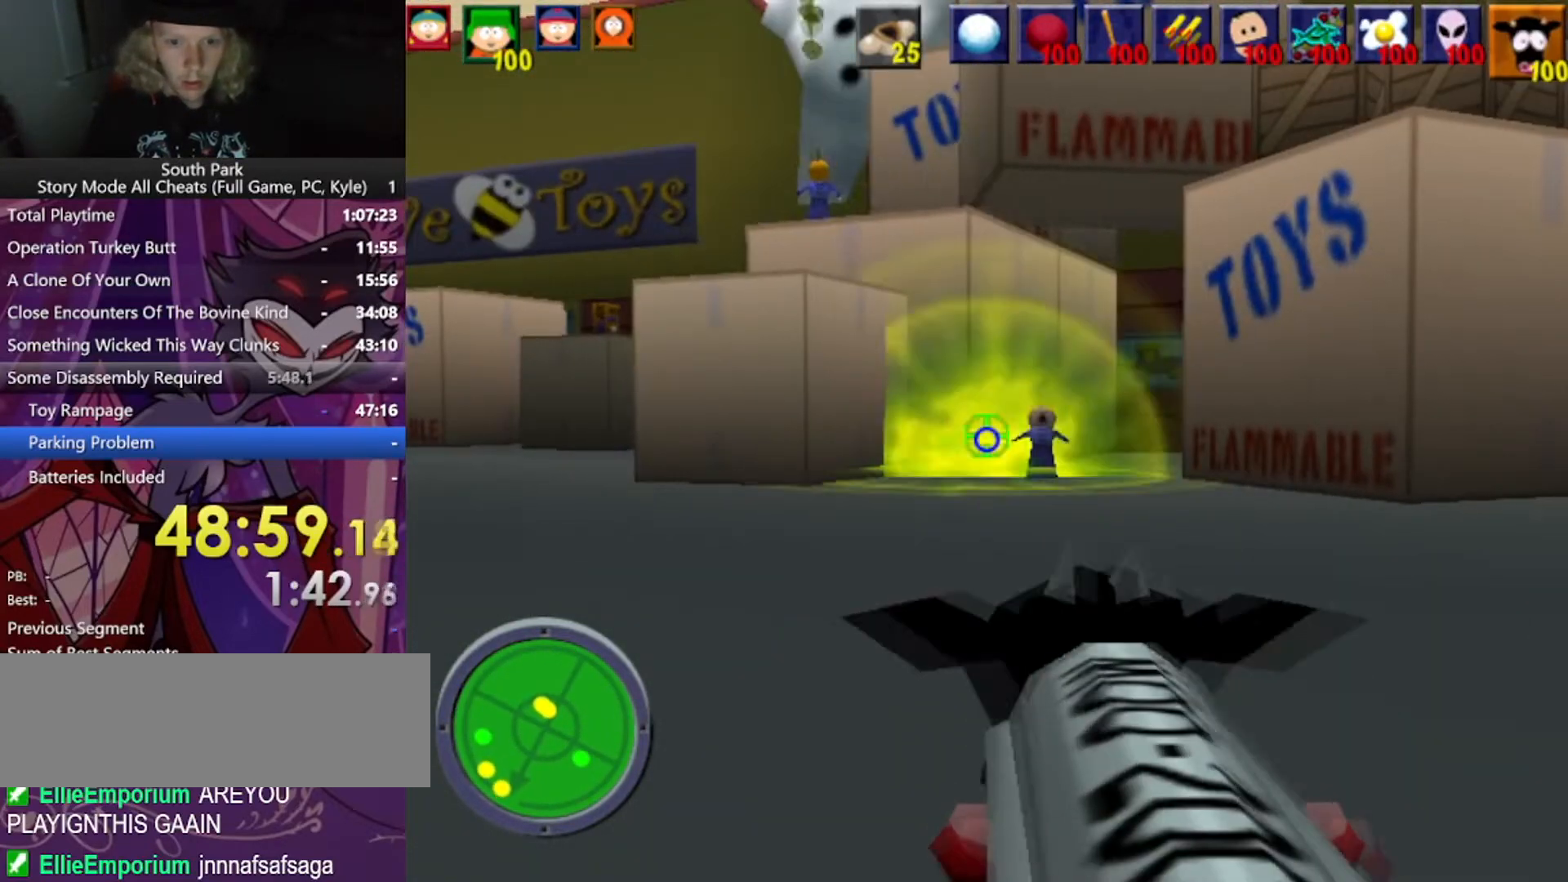
{"keys": ["a"], "mouse": [], "events": [[100, "a", "up"], [367, "a", "down"]]}
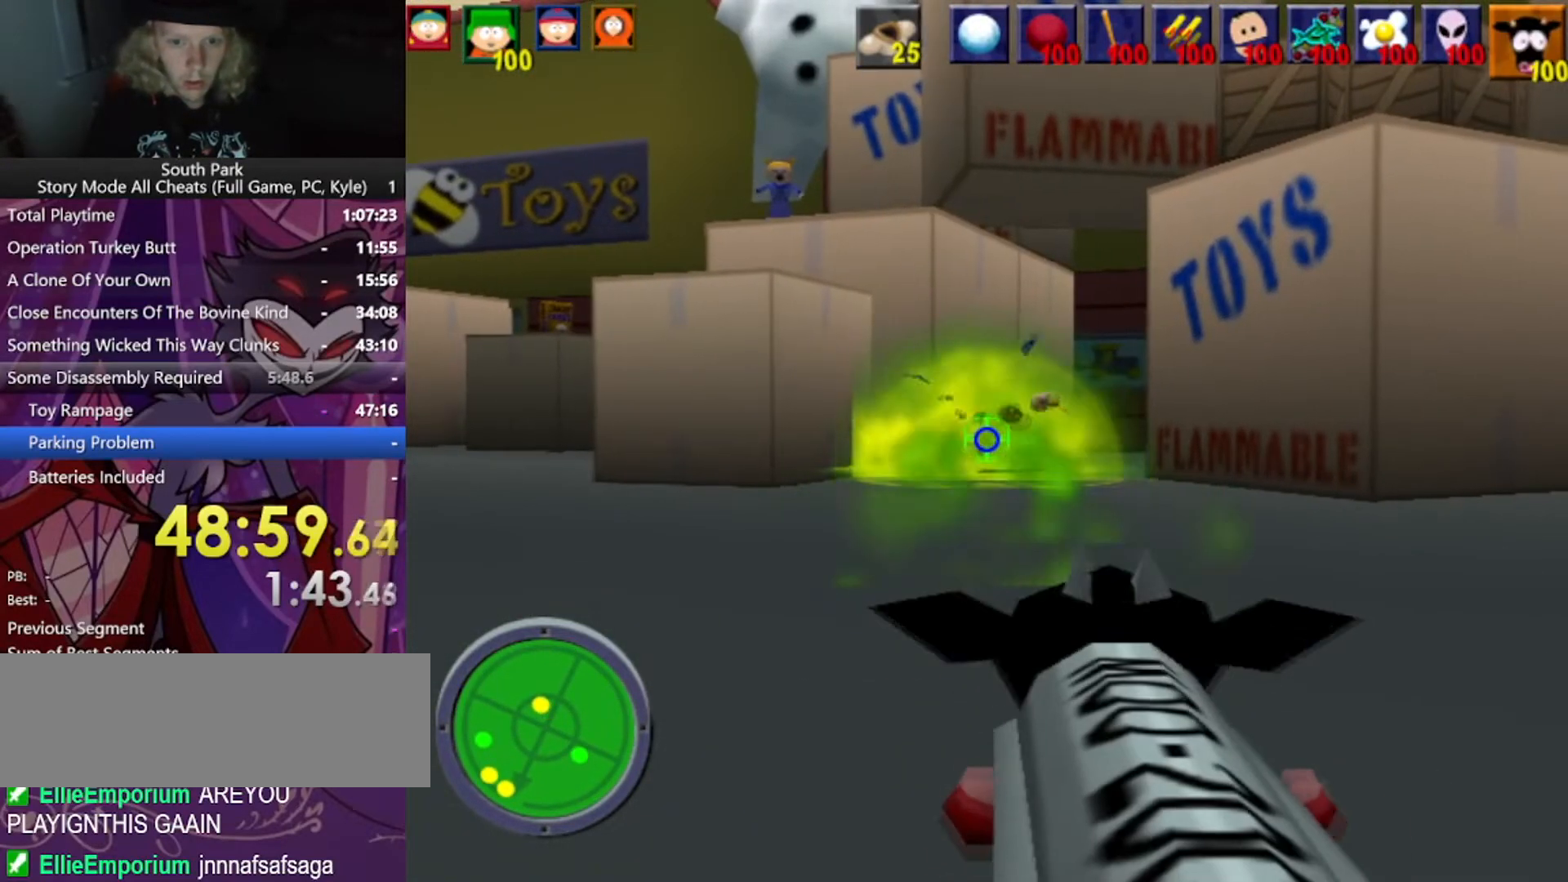
{"keys": ["a"], "mouse": ["left"], "events": [[433, "mouse_left", "down"]]}
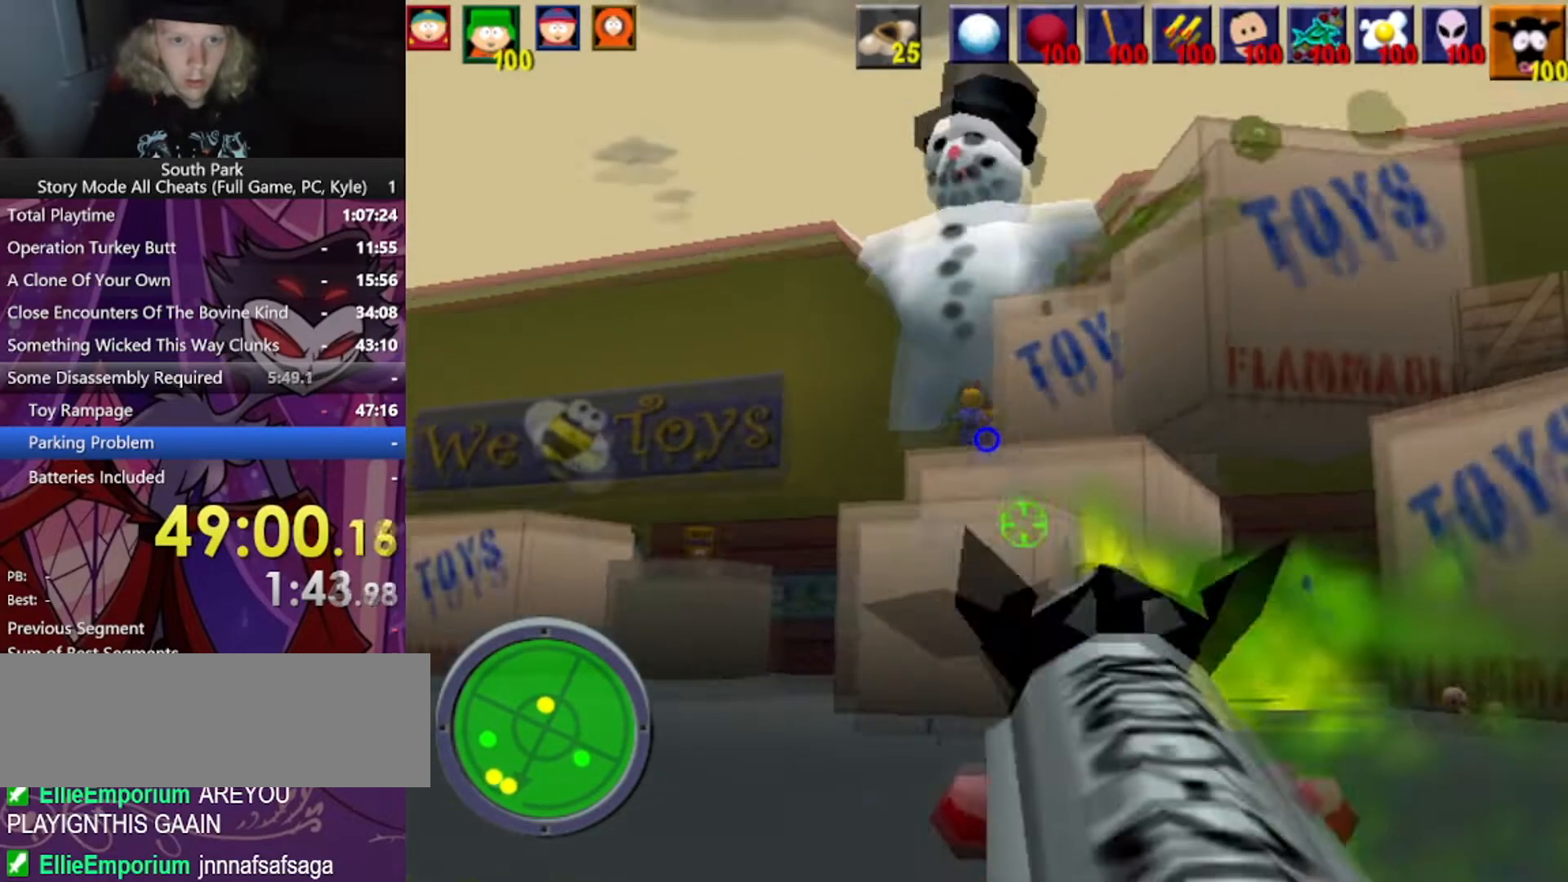
{"keys": [], "mouse": ["left"], "events": [[33, "a", "up"]]}
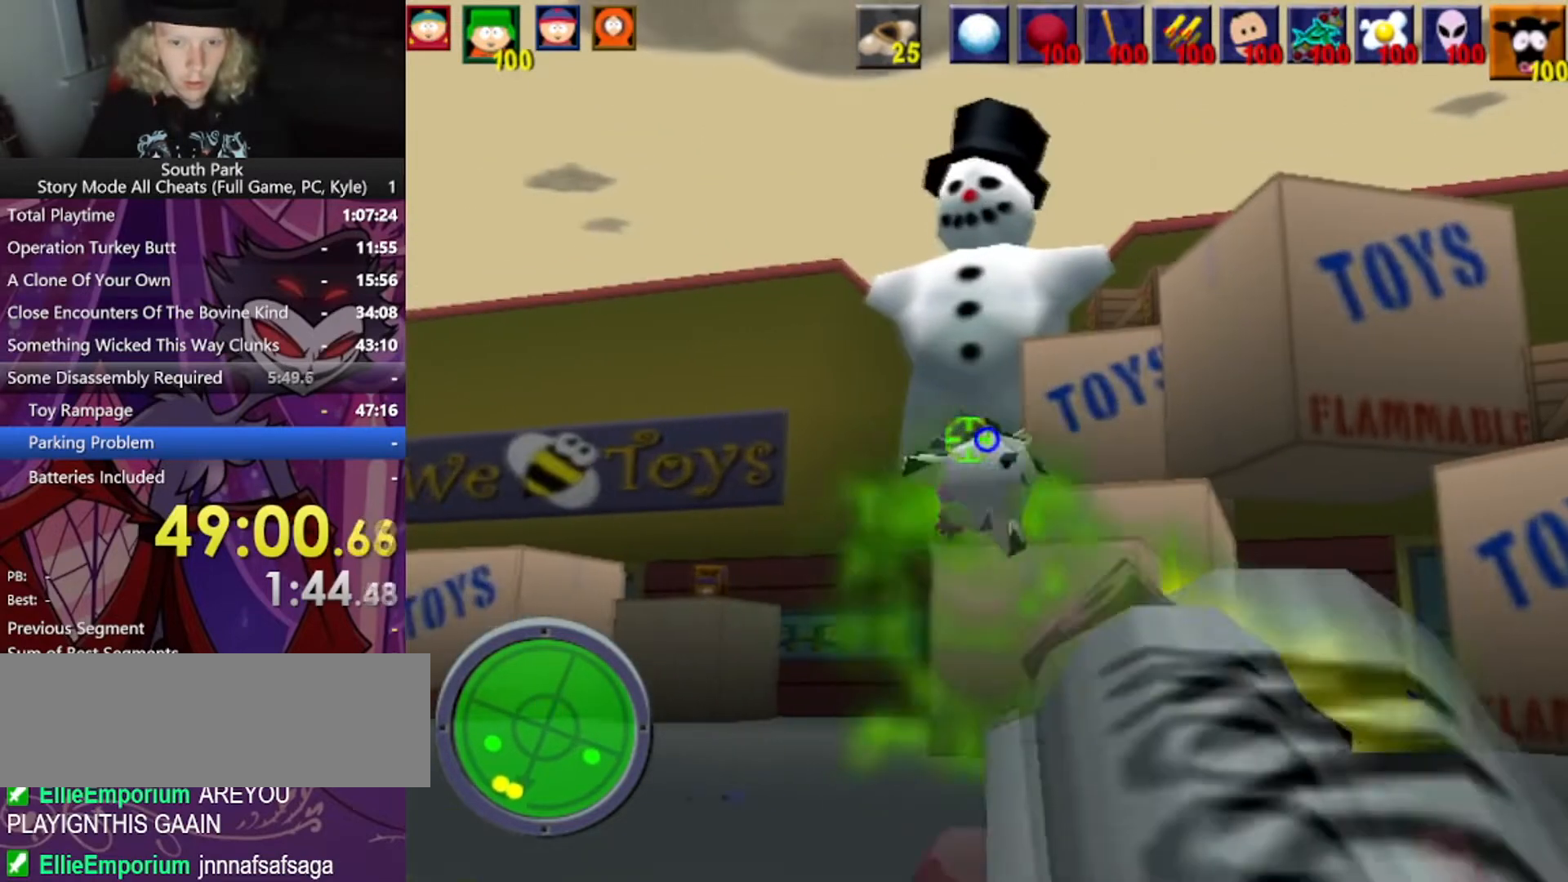
{"keys": [], "mouse": [], "events": [[400, "mouse_left", "up"]]}
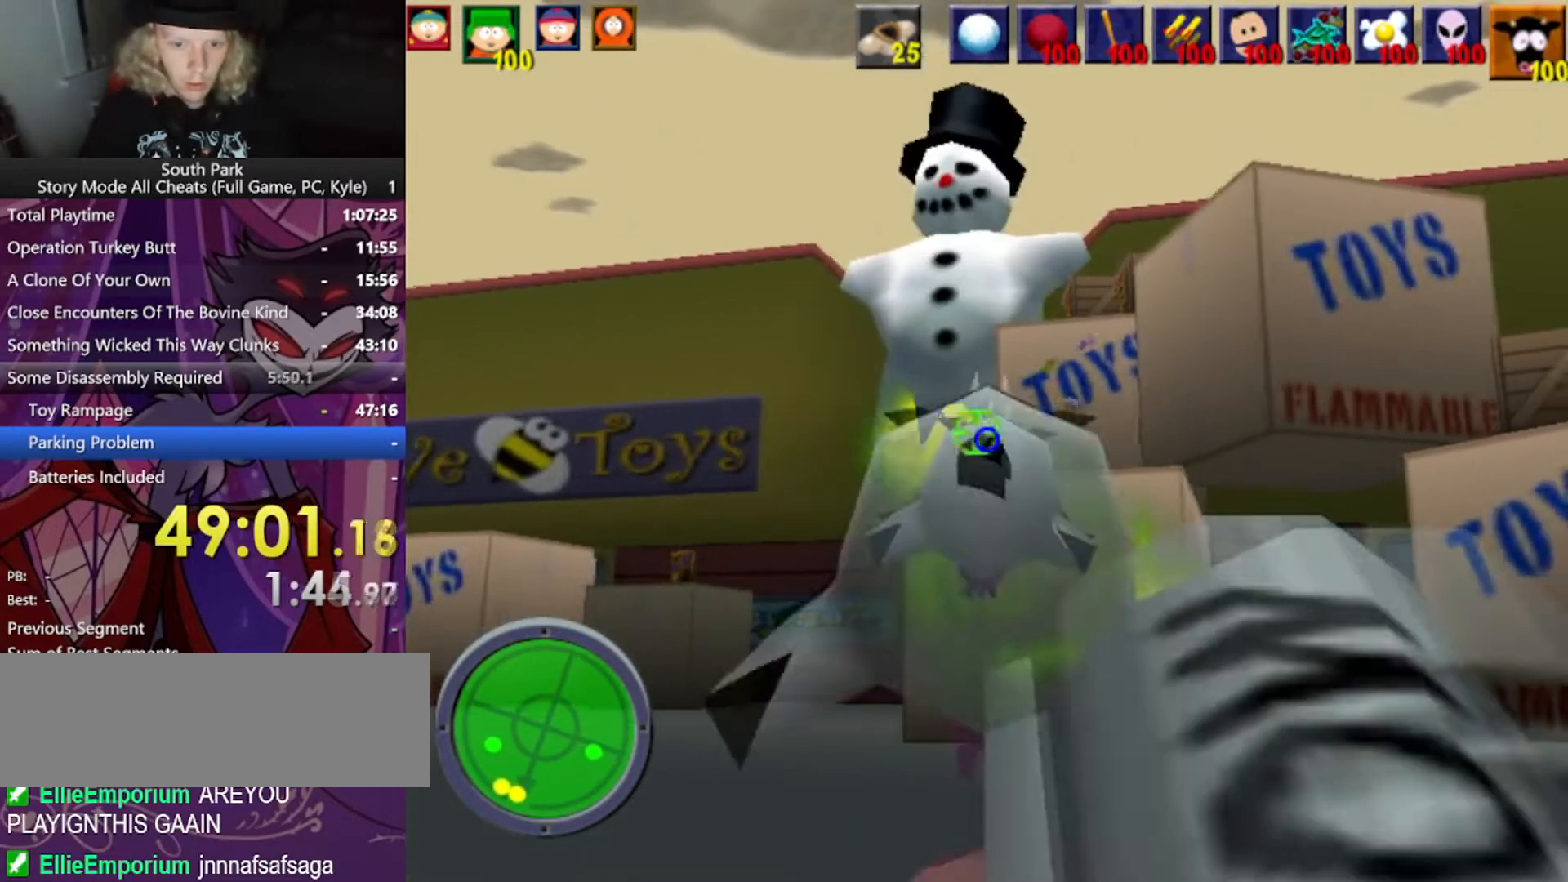
{"keys": ["a", "w"], "mouse": [], "events": [[33, "a", "down"], [267, "w", "down"]]}
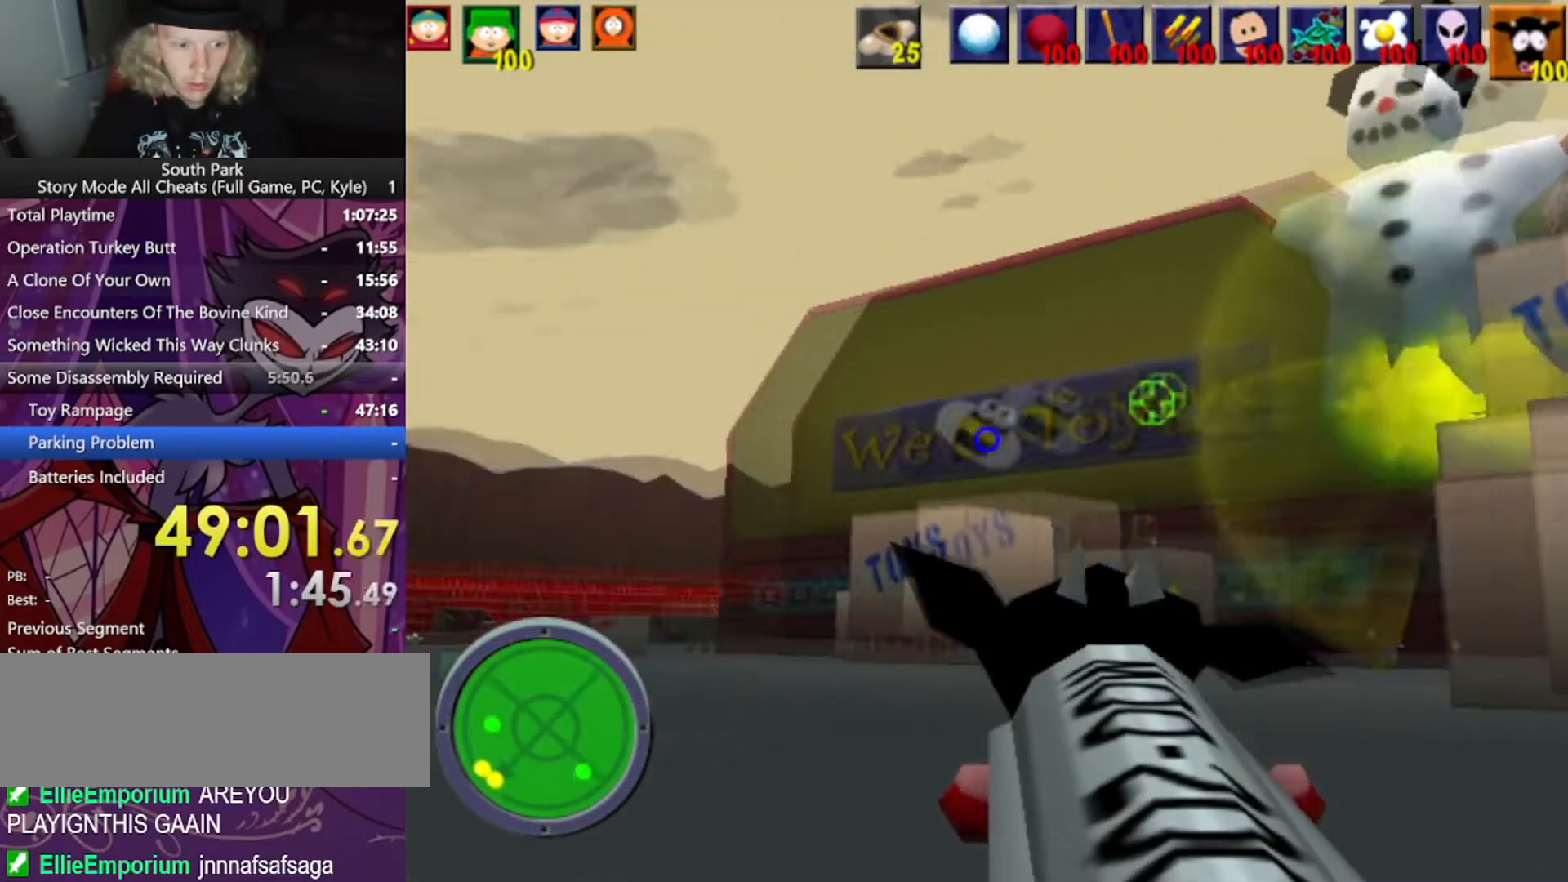
{"keys": ["a", "w"], "mouse": [], "events": []}
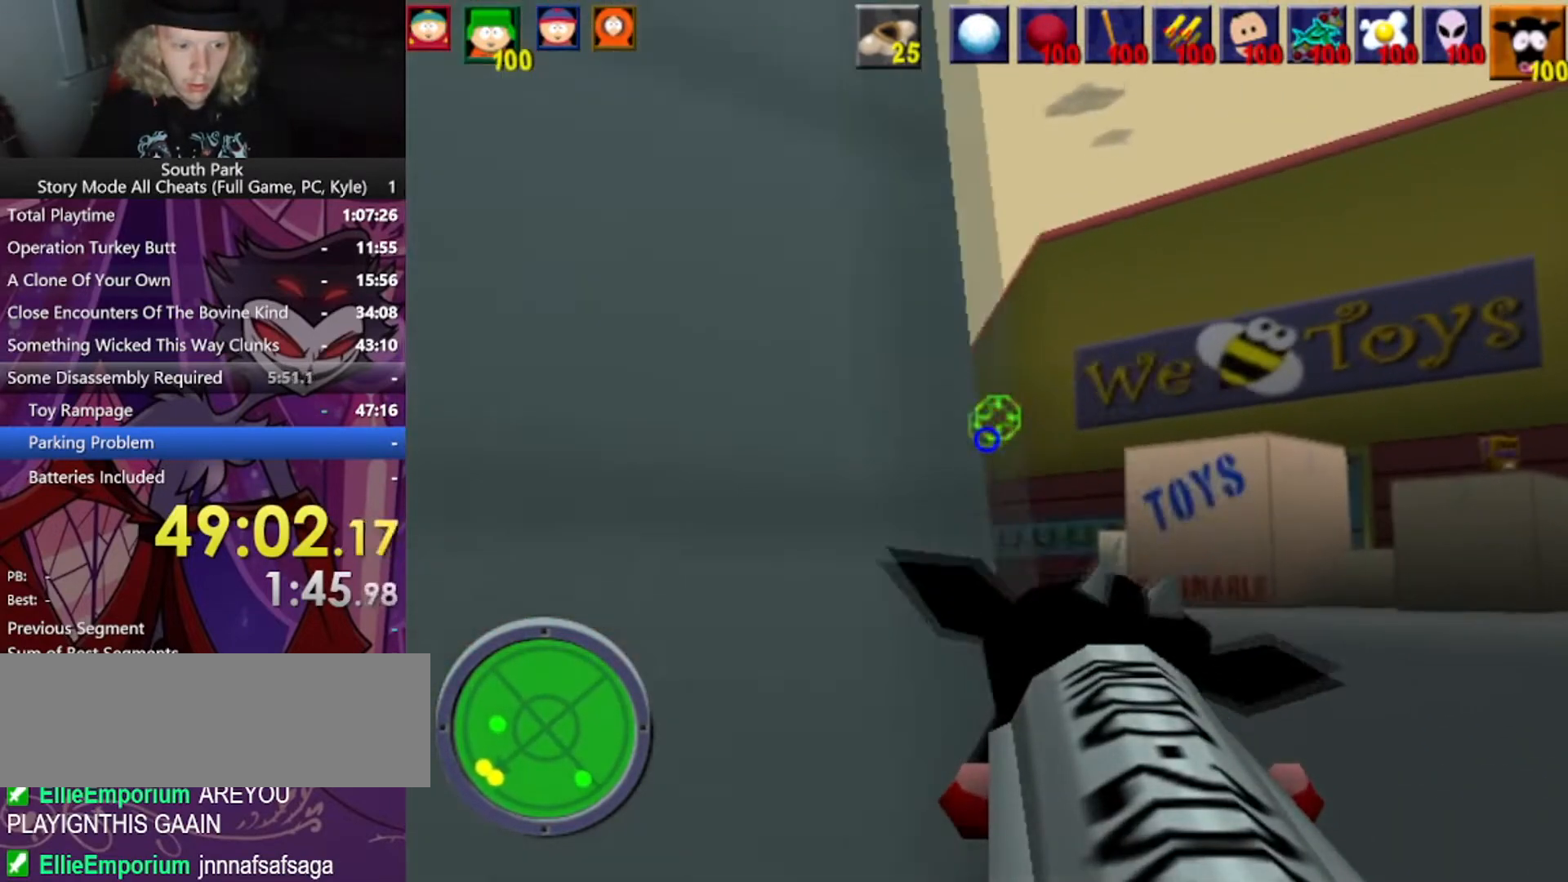
{"keys": ["d", "w"], "mouse": [], "events": [[167, "a", "up"], [234, "d", "down"]]}
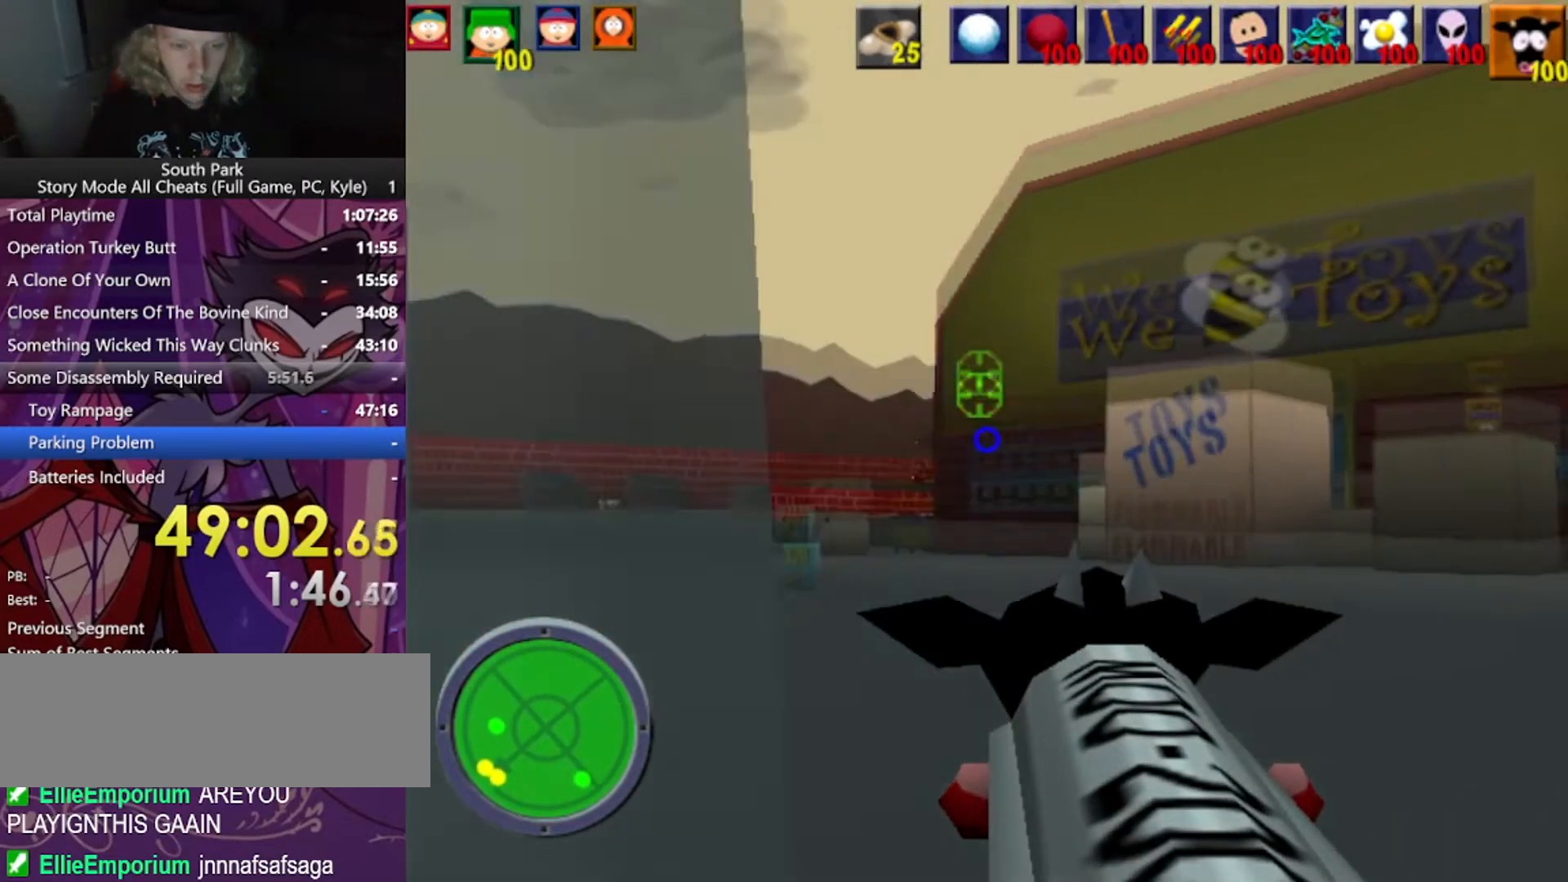
{"keys": ["a", "w"], "mouse": [], "events": [[166, "d", "up"], [433, "a", "down"]]}
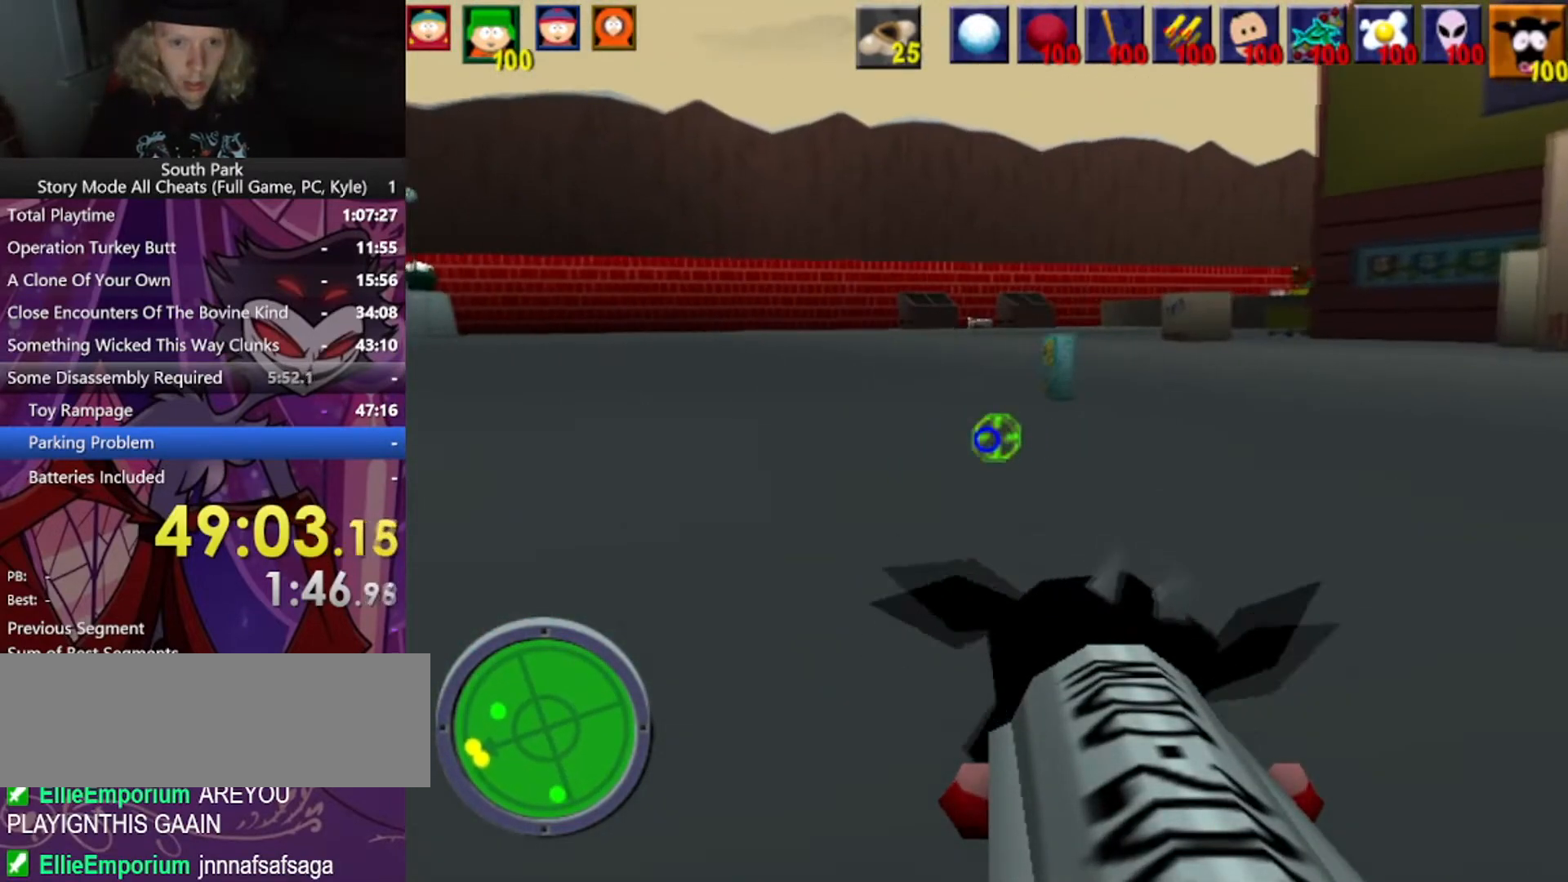
{"keys": ["w"], "mouse": [], "events": [[167, "a", "up"]]}
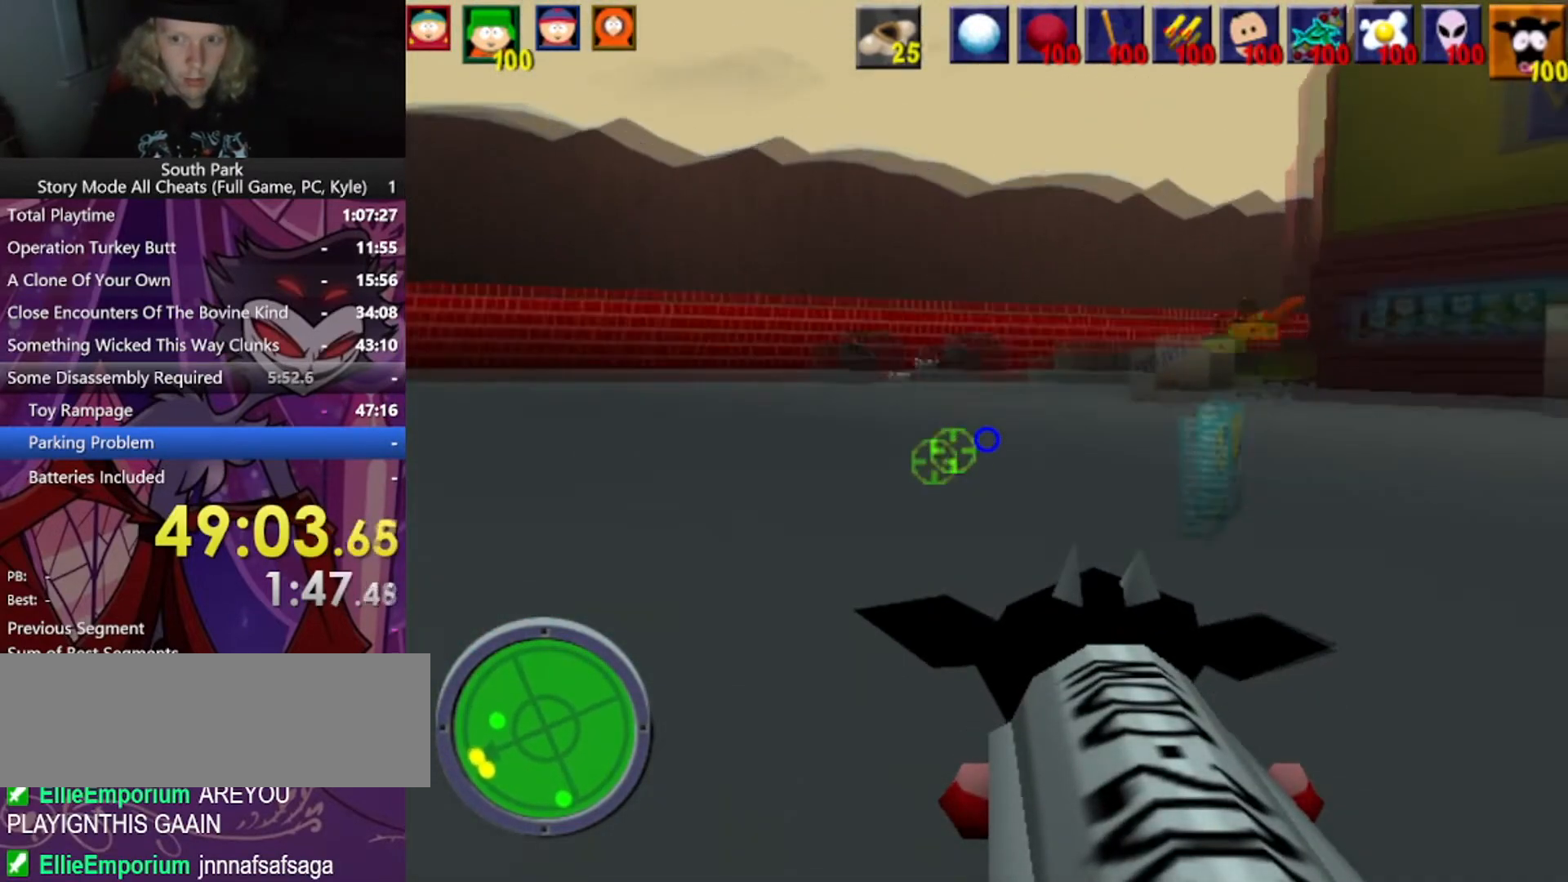
{"keys": ["a", "w"], "mouse": [], "events": [[233, "a", "down"]]}
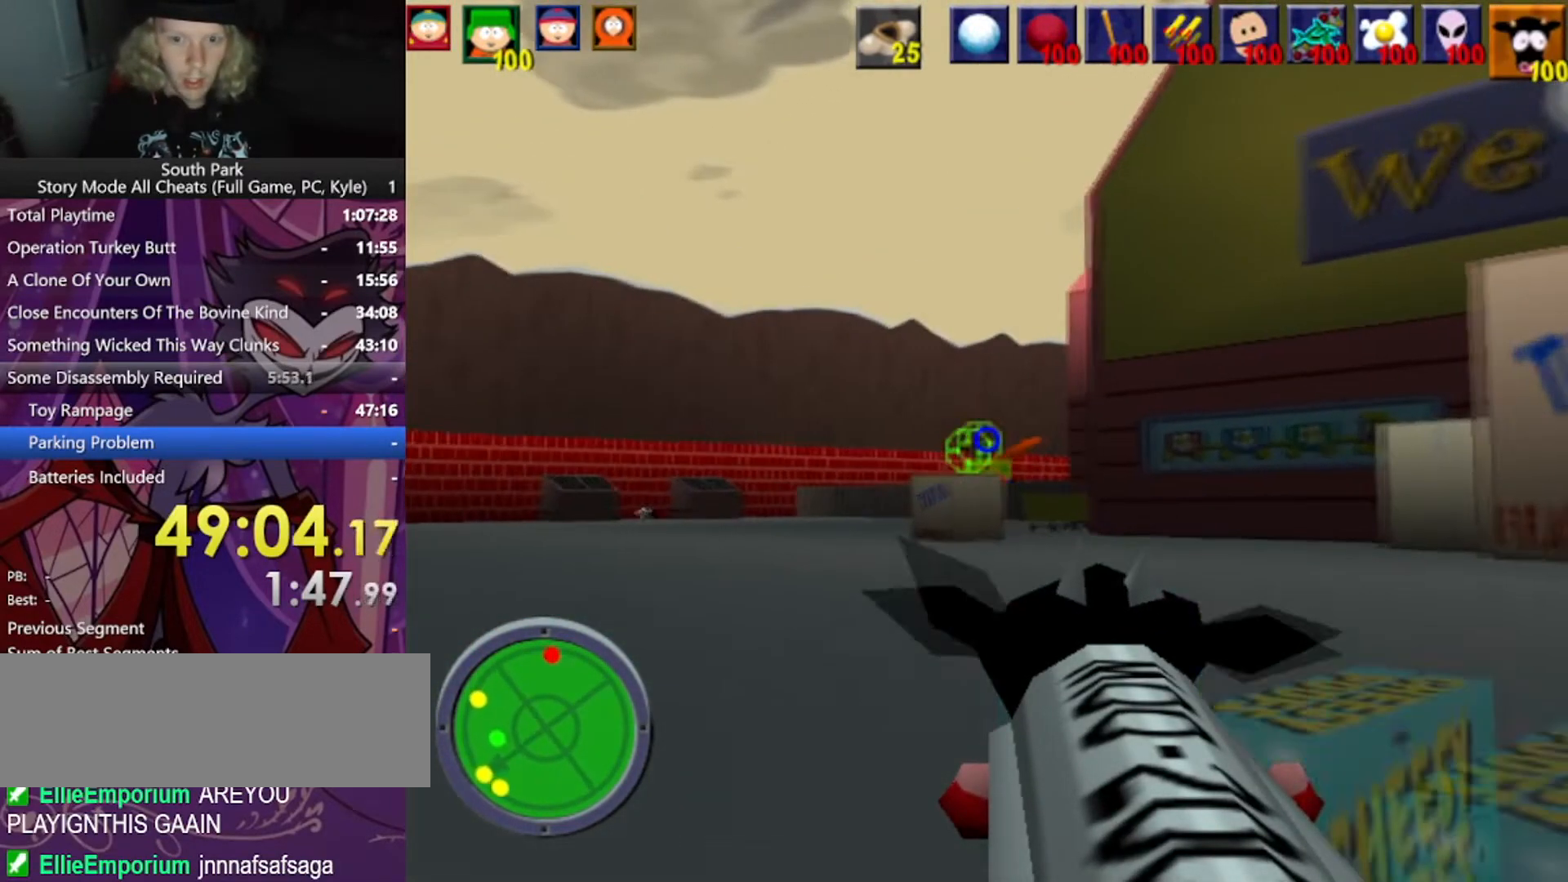
{"keys": ["a", "w"], "mouse": ["left"], "events": [[33, "mouse_left", "down"]]}
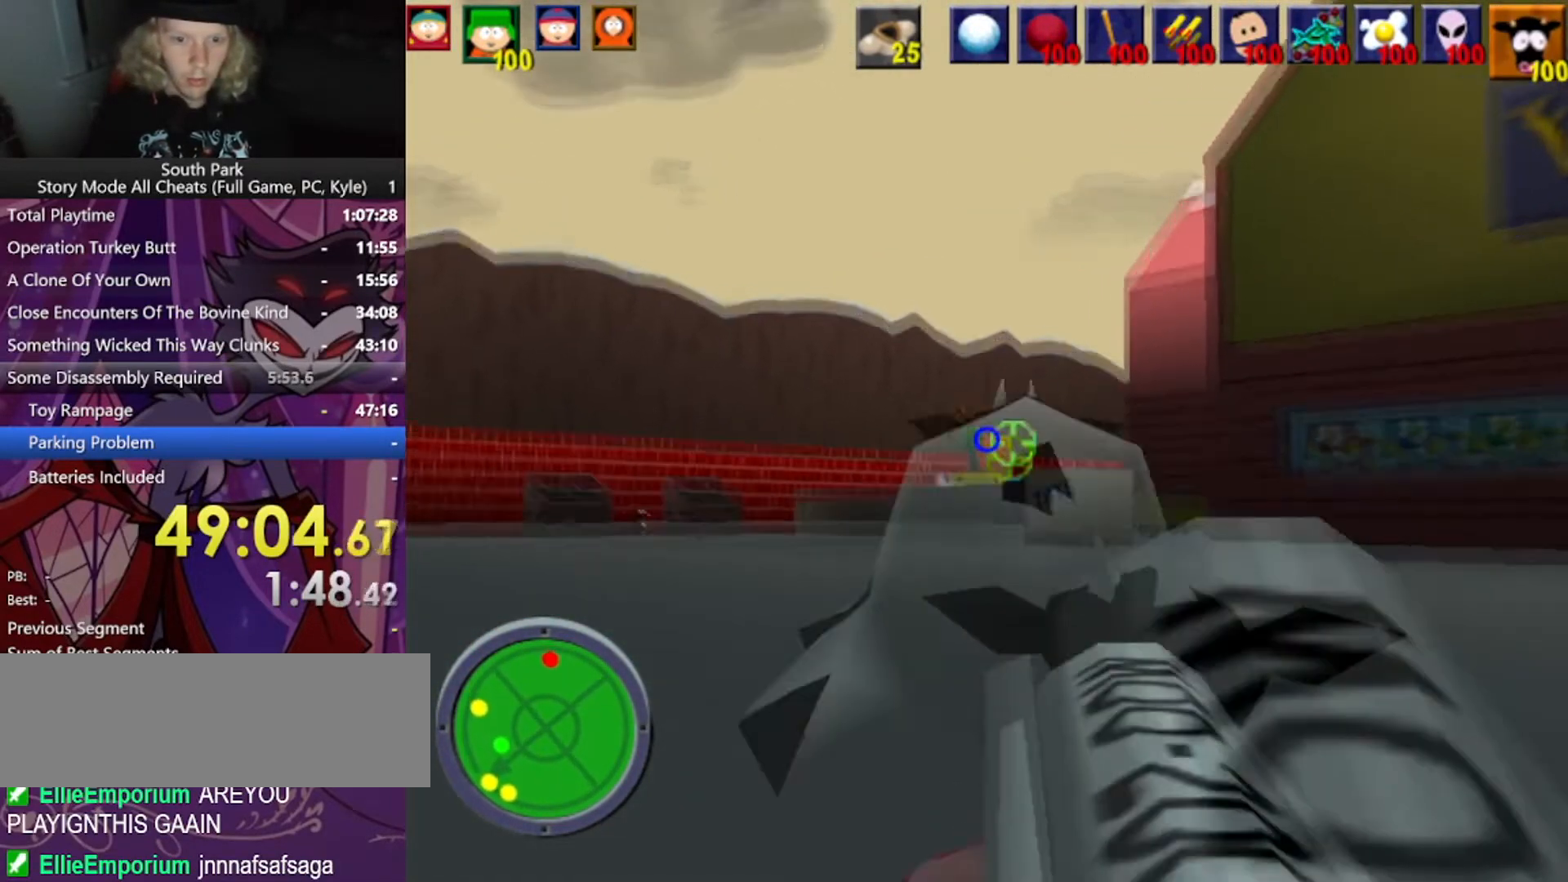
{"keys": ["w"], "mouse": [], "events": [[367, "a", "up"], [401, "mouse_left", "up"]]}
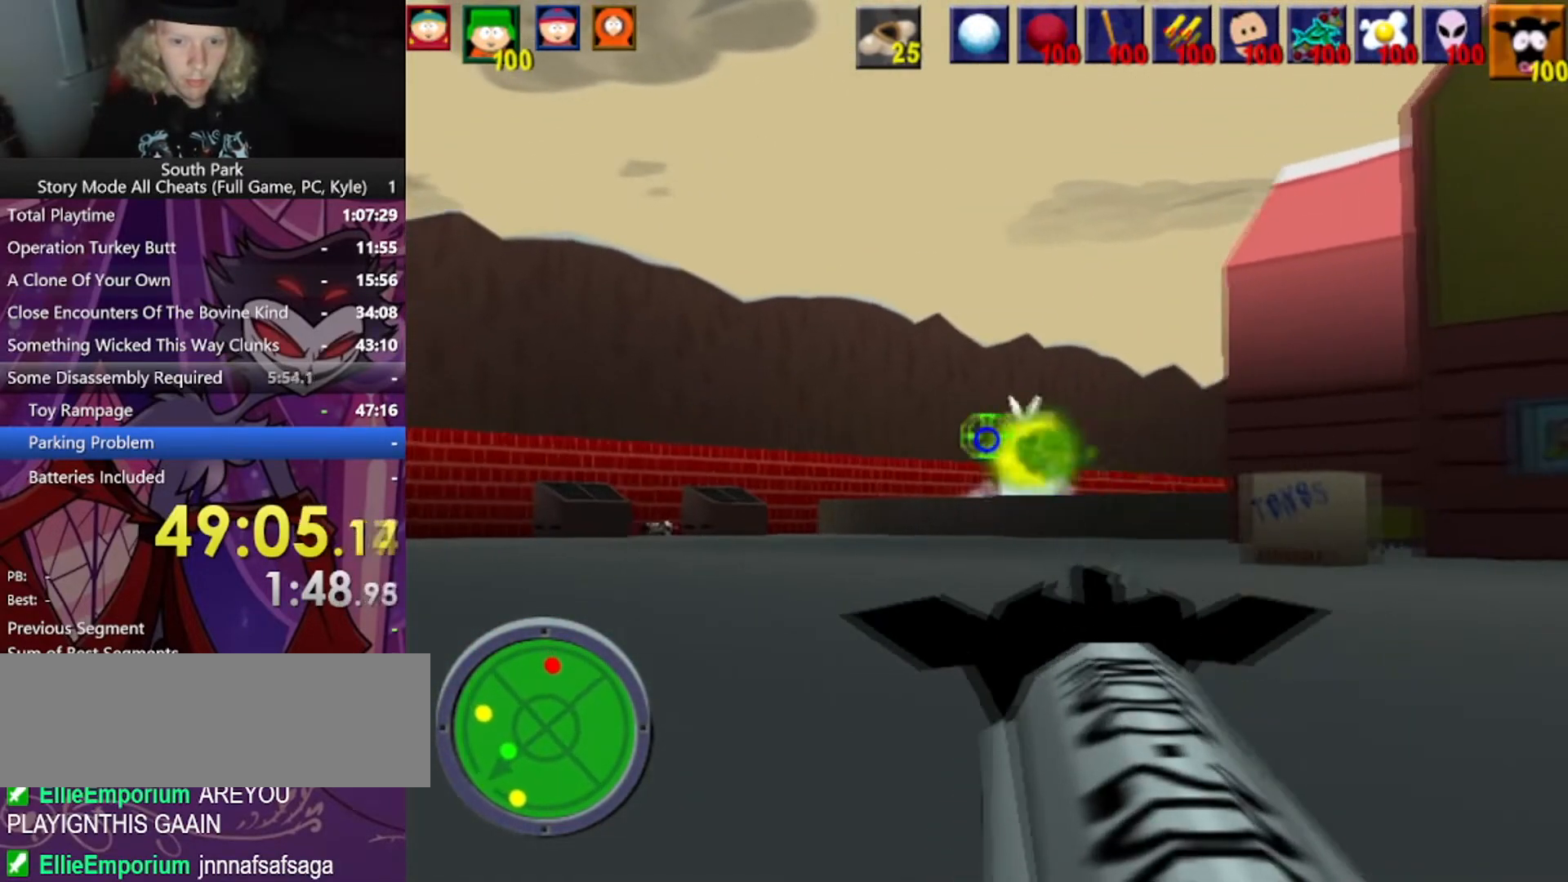
{"keys": ["a", "w"], "mouse": [], "events": [[400, "a", "down"]]}
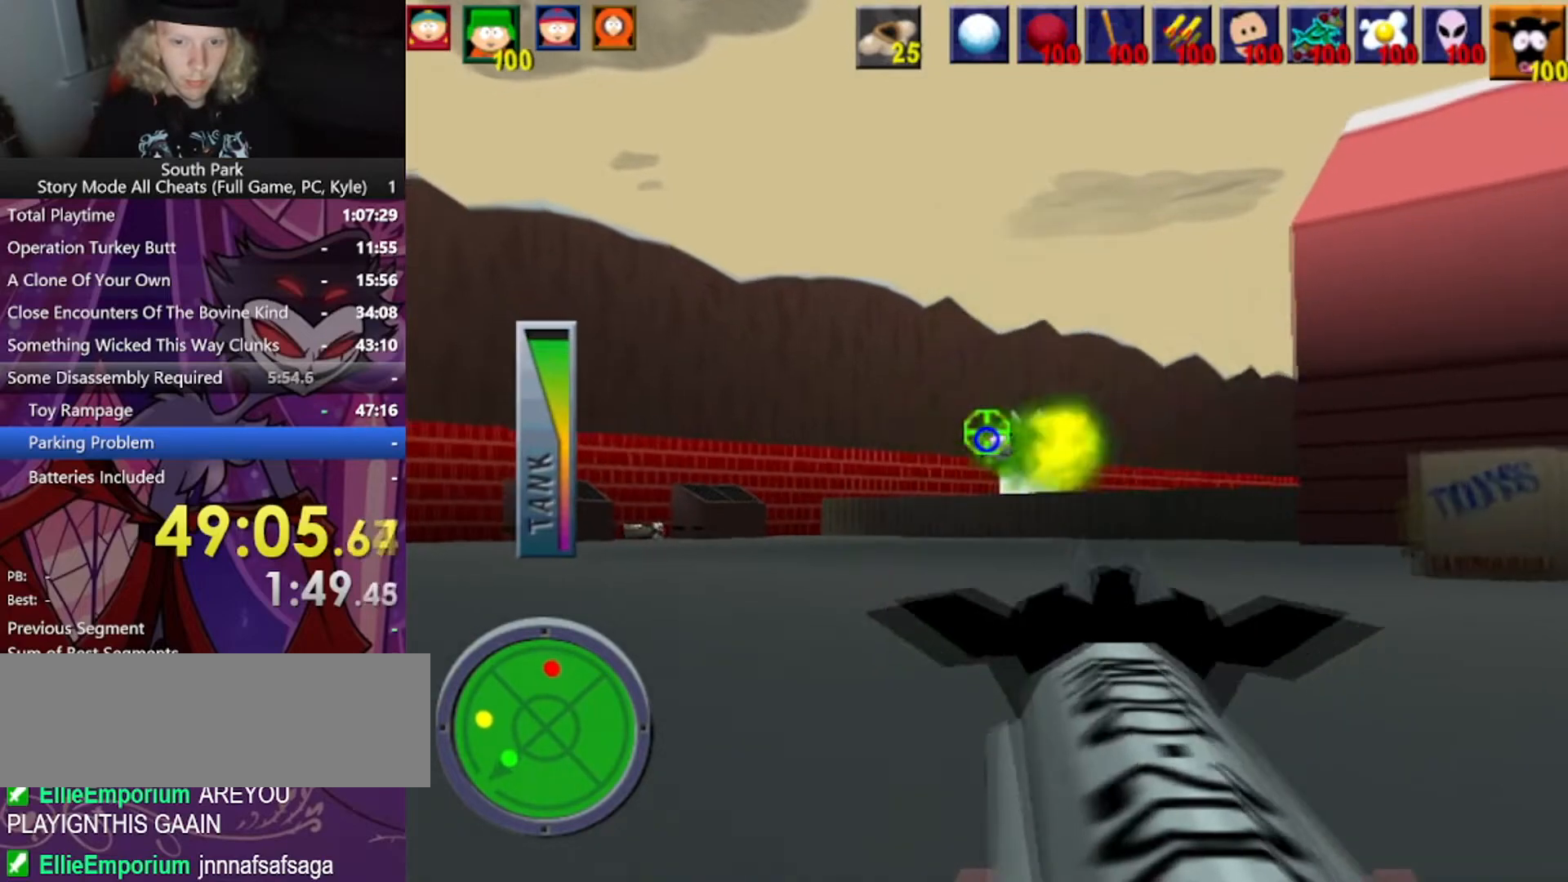
{"keys": ["a", "w"], "mouse": [], "events": [[100, "a", "up"], [301, "a", "down"]]}
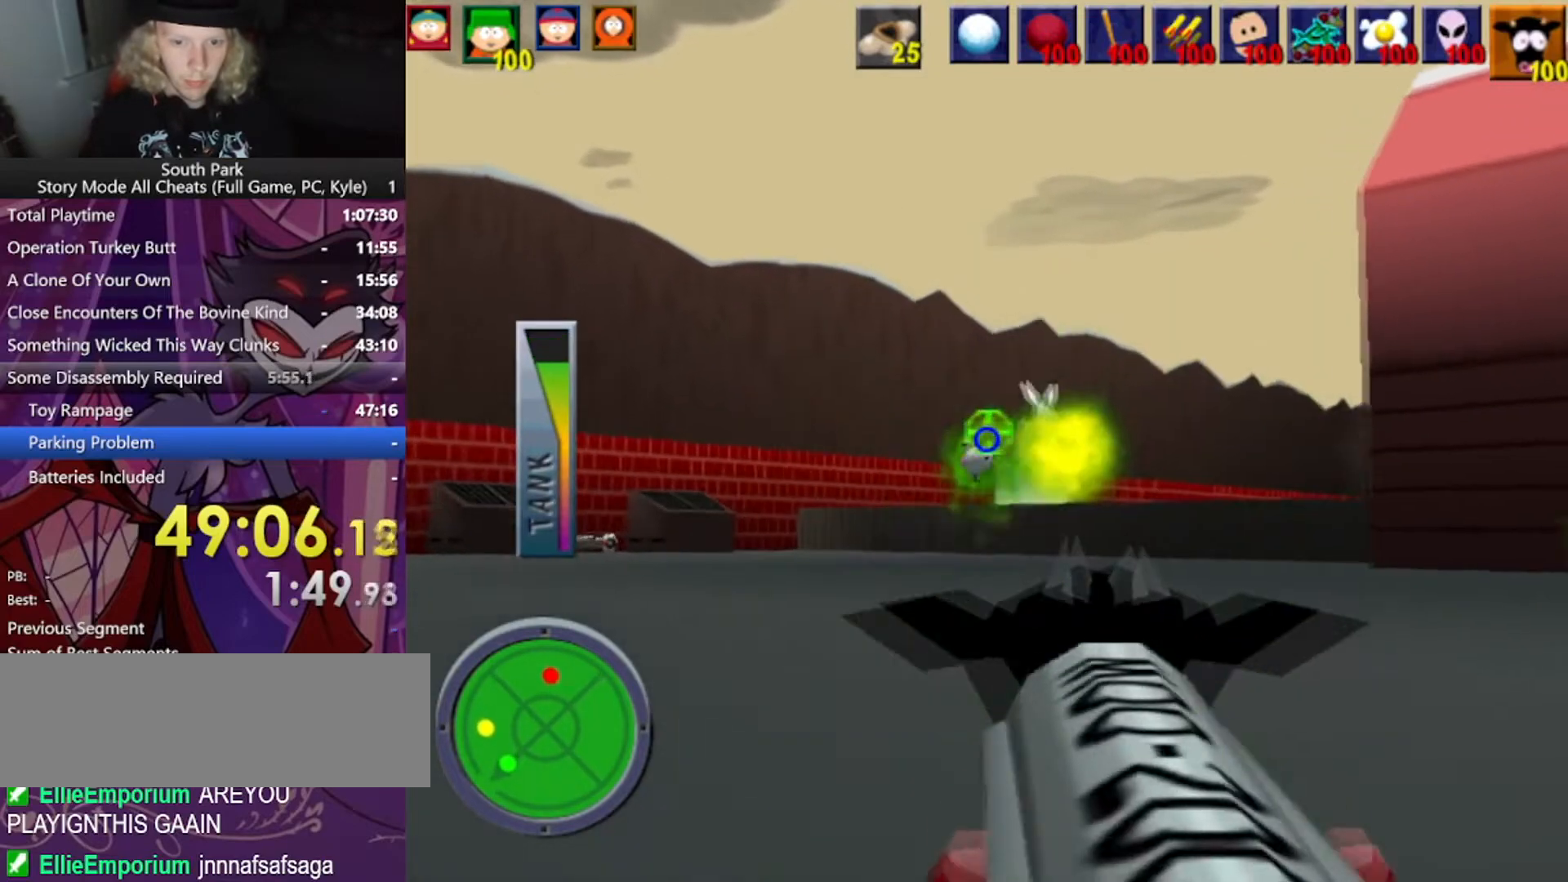
{"keys": ["w"], "mouse": [], "events": [[66, "a", "up"]]}